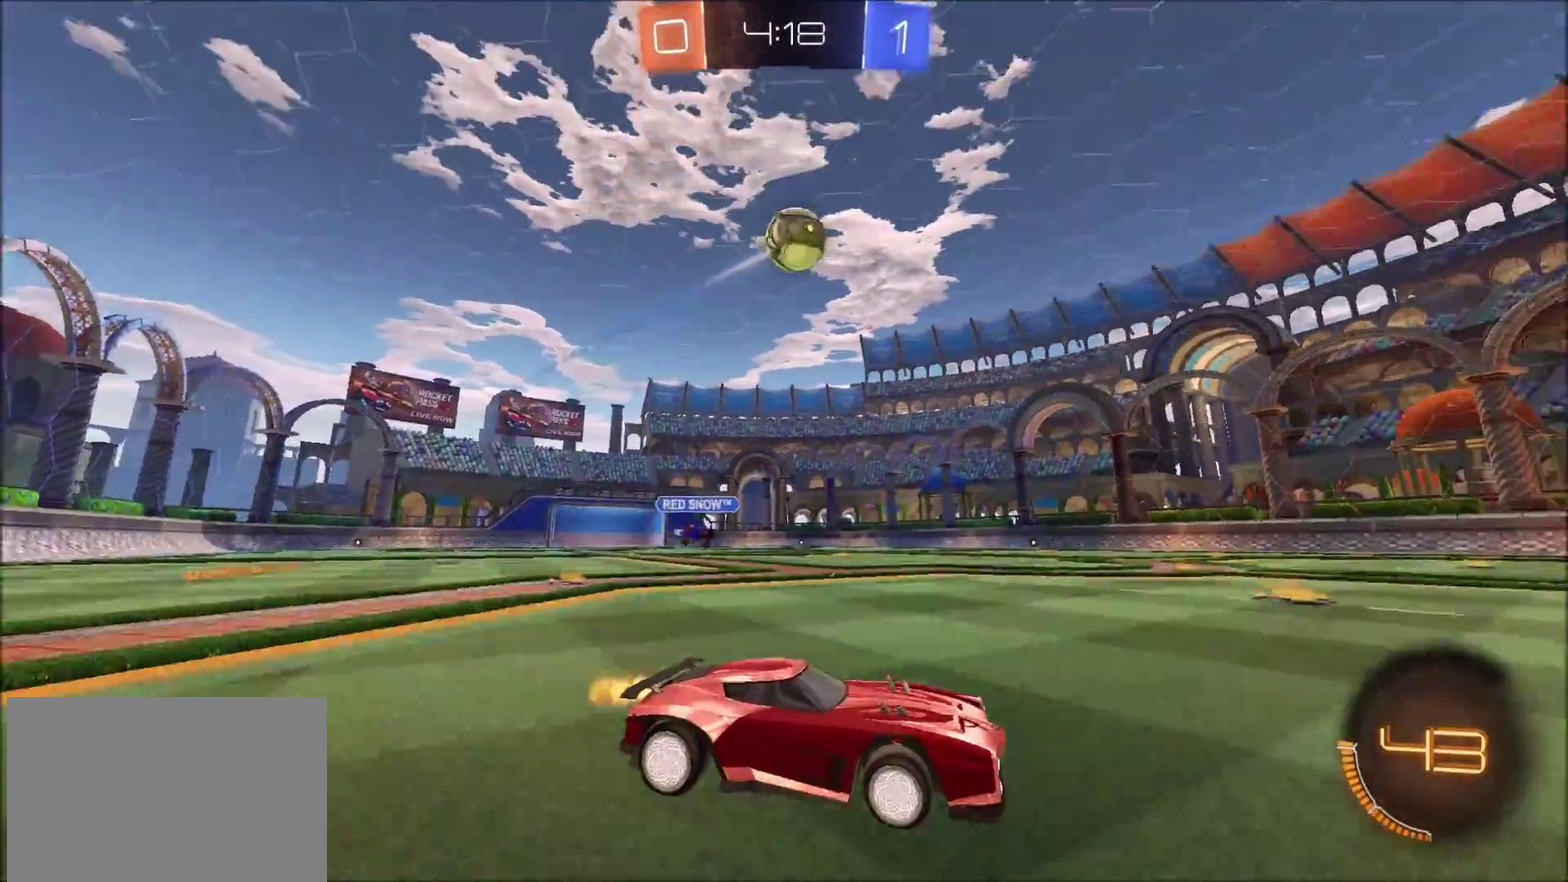
Gameplay with a controller (PlayStation layout); each line is a JSON object with the inputs held at the frame after it. "events" lists button and stick changes between this image and that frame as [ms after this image, input, new state], when the widget could be followed in between. Not read: L1 R1.
{"buttons": [], "left_stick": "center", "right_stick": "center", "events": [[17, "R2", "down"], [283, "R2", "up"]]}
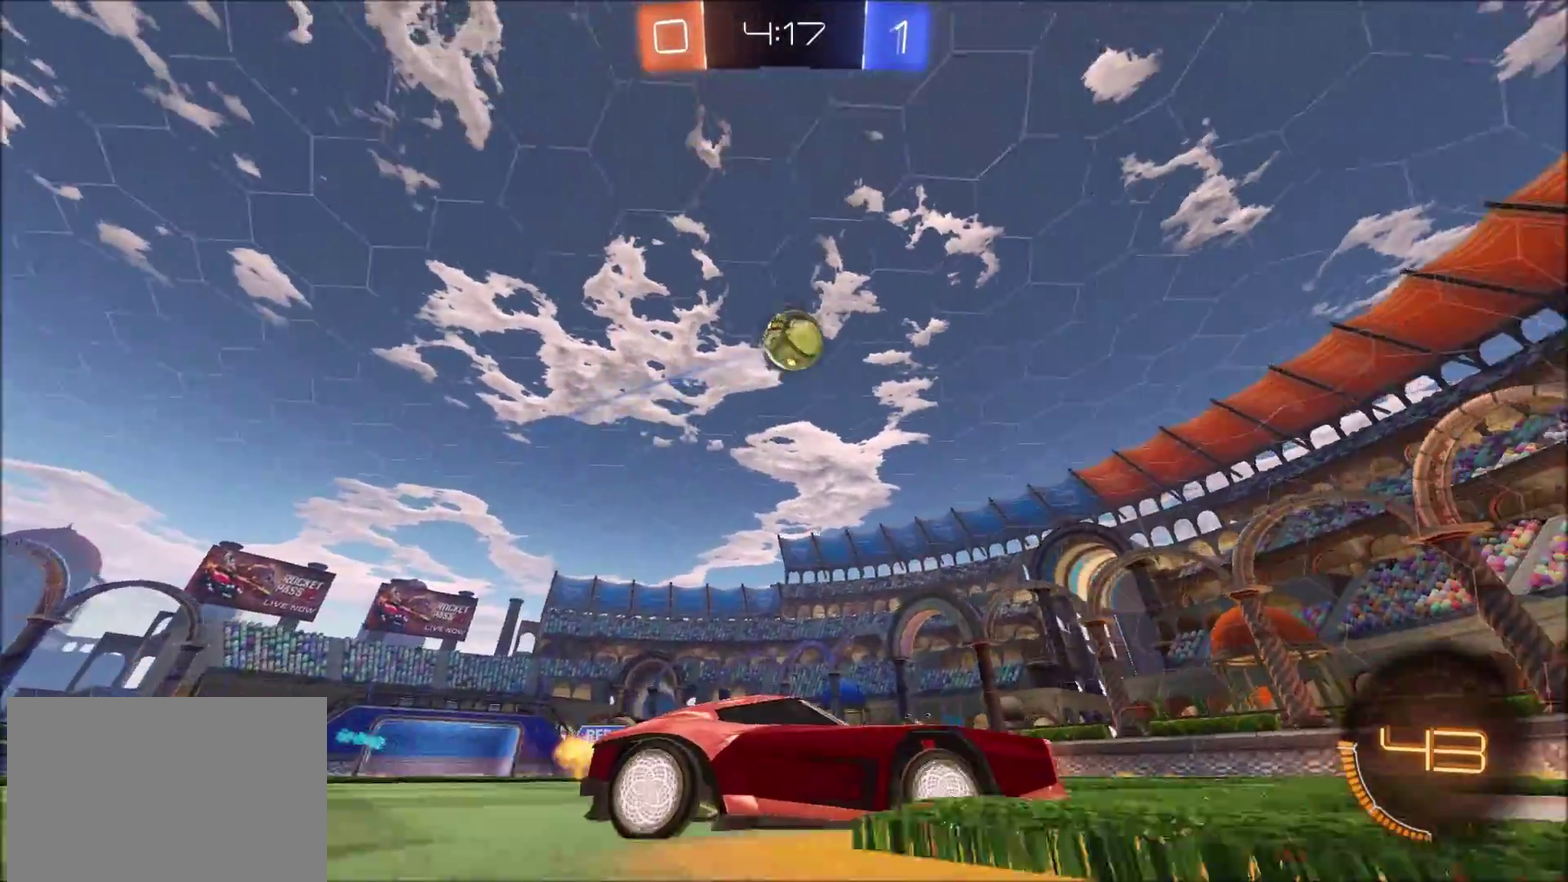
{"buttons": [], "left_stick": "center", "right_stick": "center", "events": [[167, "TRIANGLE", "down"], [267, "TRIANGLE", "up"]]}
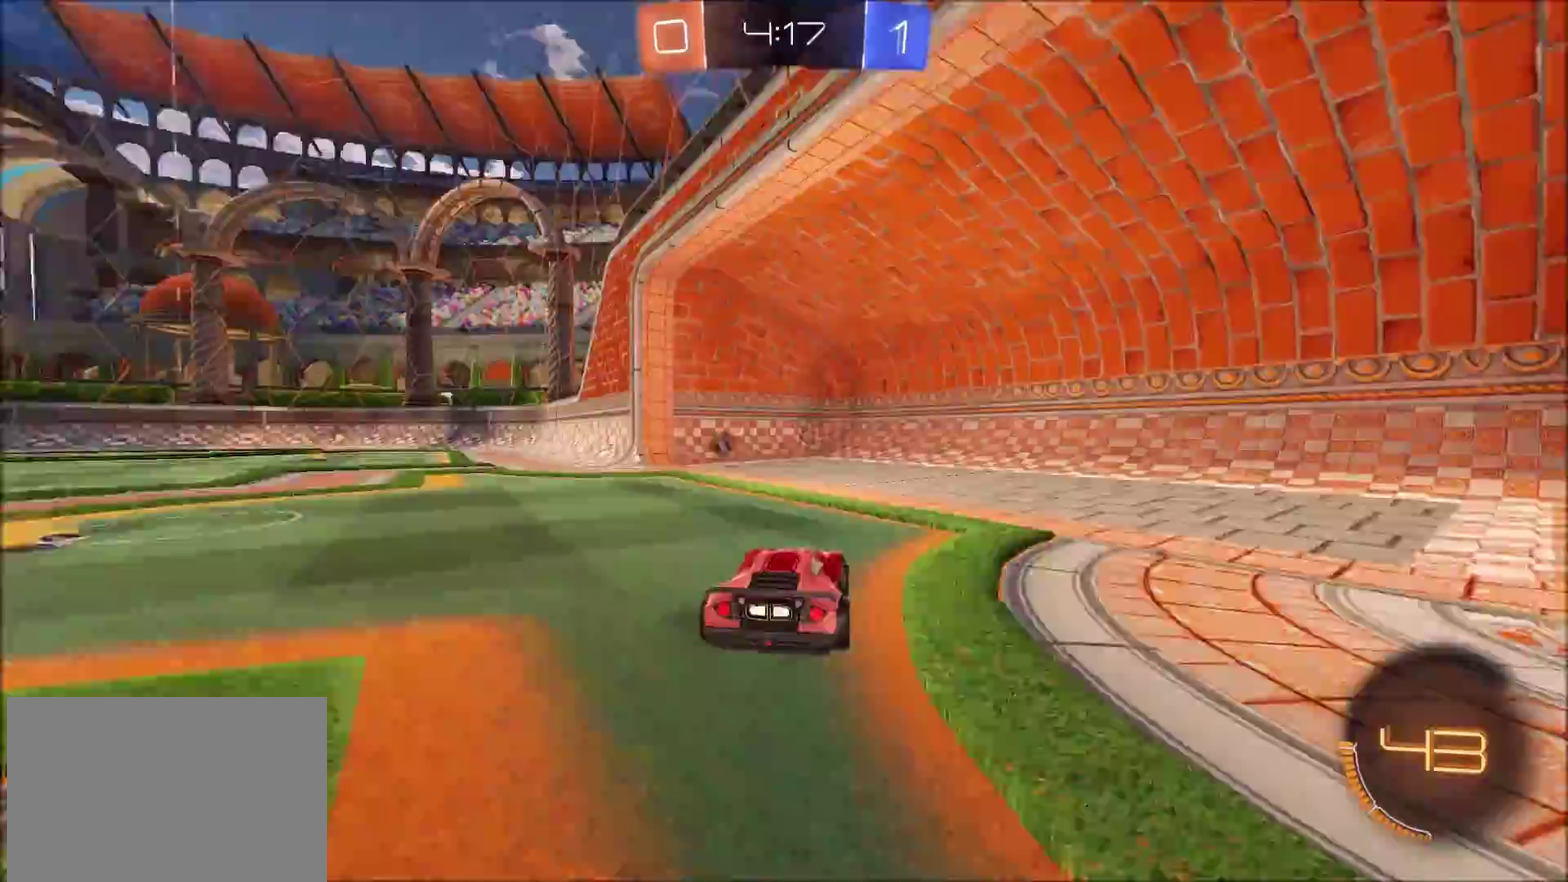
{"buttons": ["R2"], "left_stick": "left", "right_stick": "center", "events": [[17, "left_stick", "left"], [267, "R2", "down"]]}
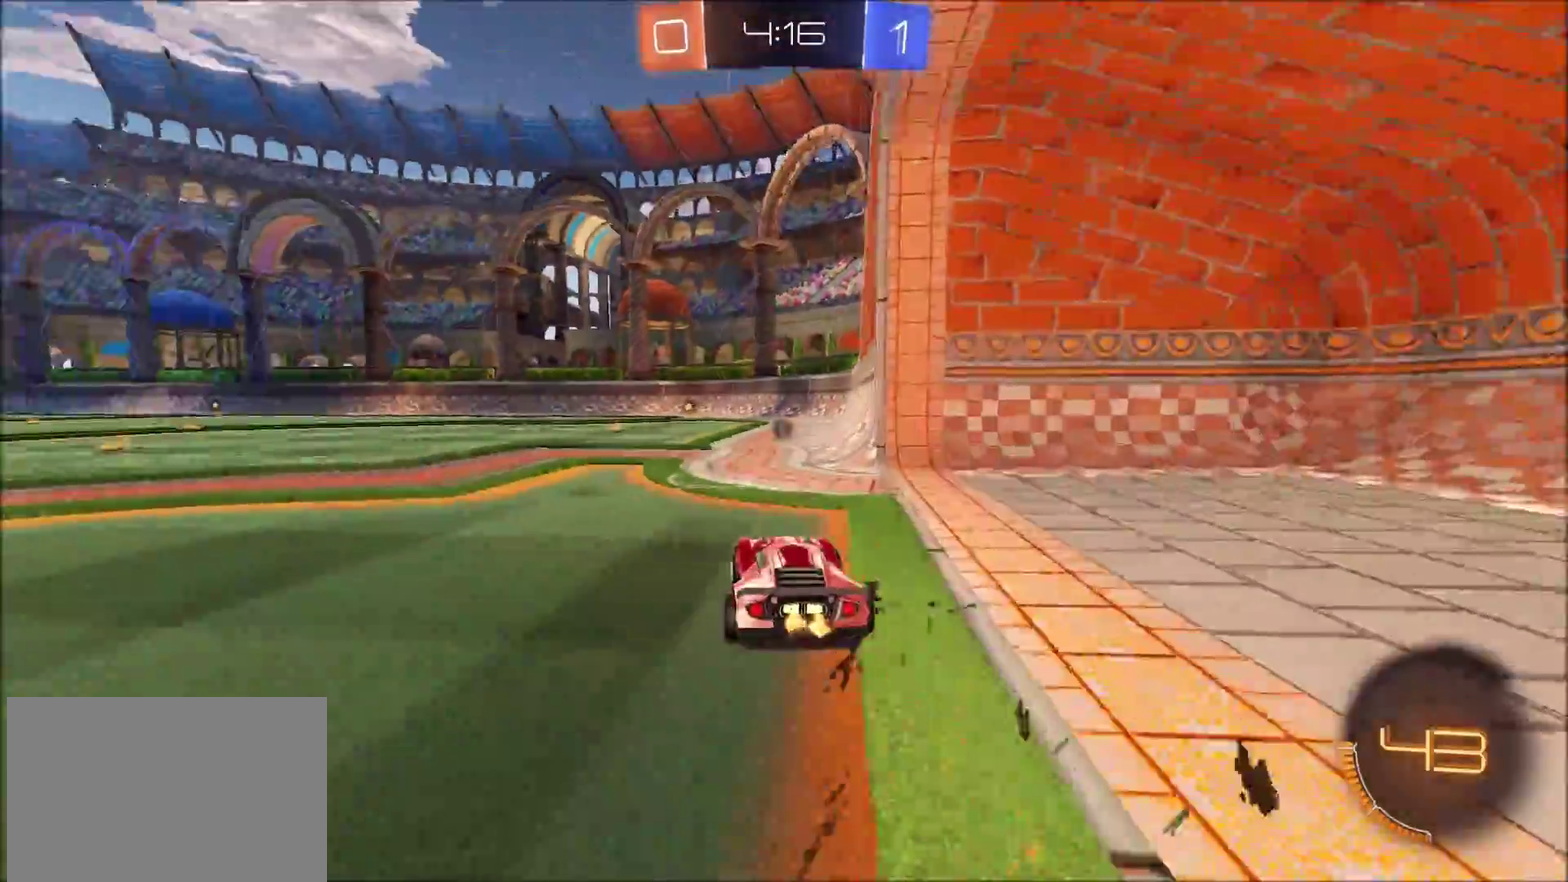
{"buttons": ["R2"], "left_stick": "center", "right_stick": "center", "events": [[267, "left_stick", "center"], [283, "CIRCLE", "down"], [367, "CIRCLE", "up"], [383, "left_stick", "up-right"], [500, "left_stick", "center"]]}
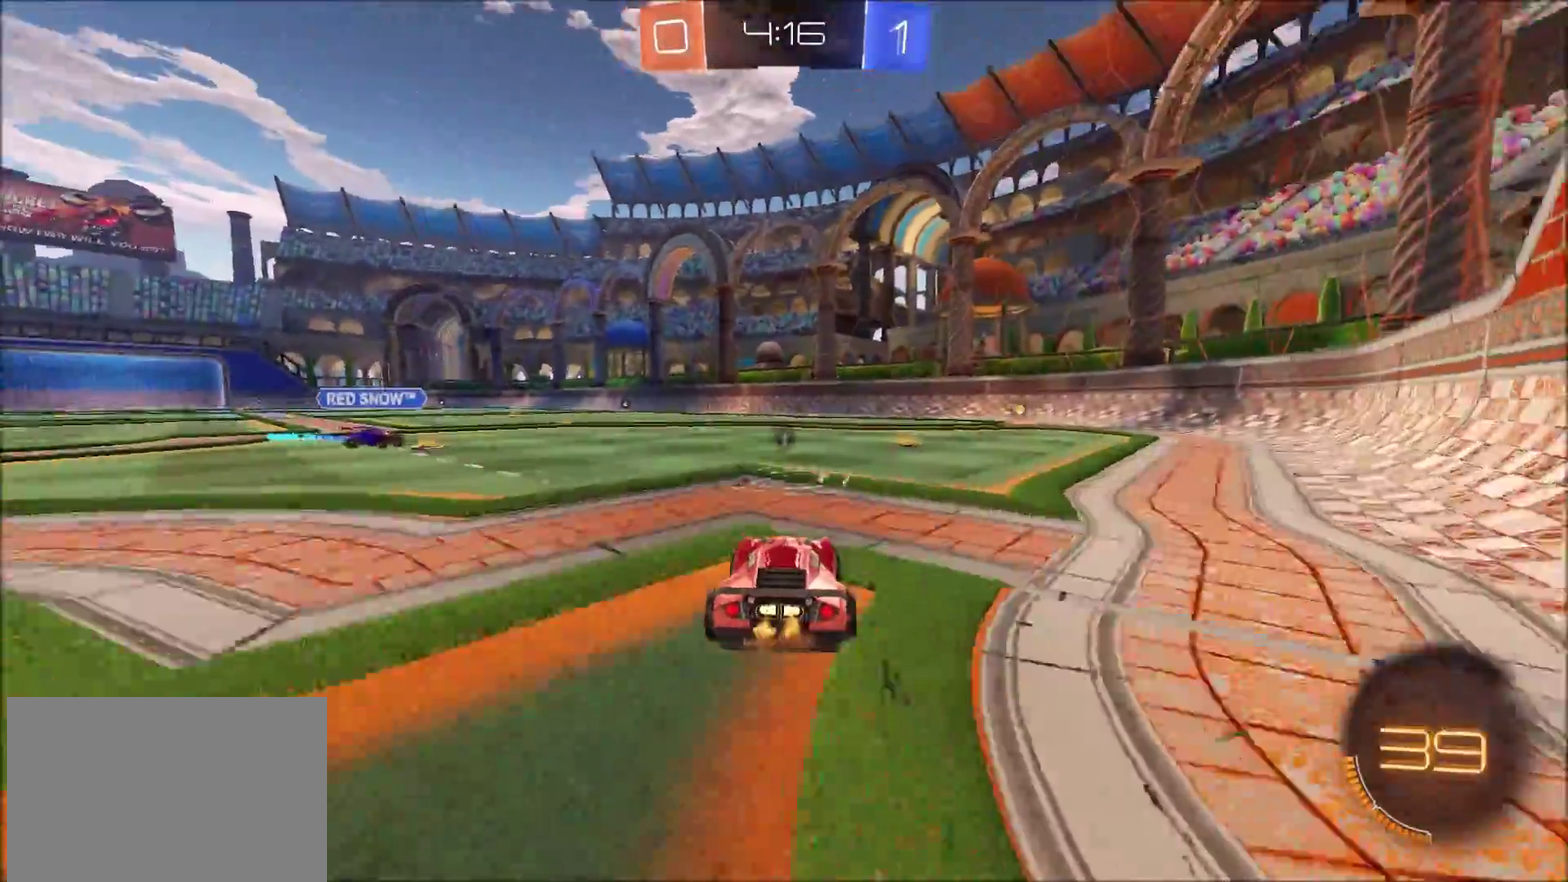
{"buttons": ["CIRCLE", "R2"], "left_stick": "center", "right_stick": "center", "events": [[33, "CIRCLE", "down"], [117, "left_stick", "up-right"], [300, "TRIANGLE", "down"], [333, "left_stick", "center"], [450, "TRIANGLE", "up"]]}
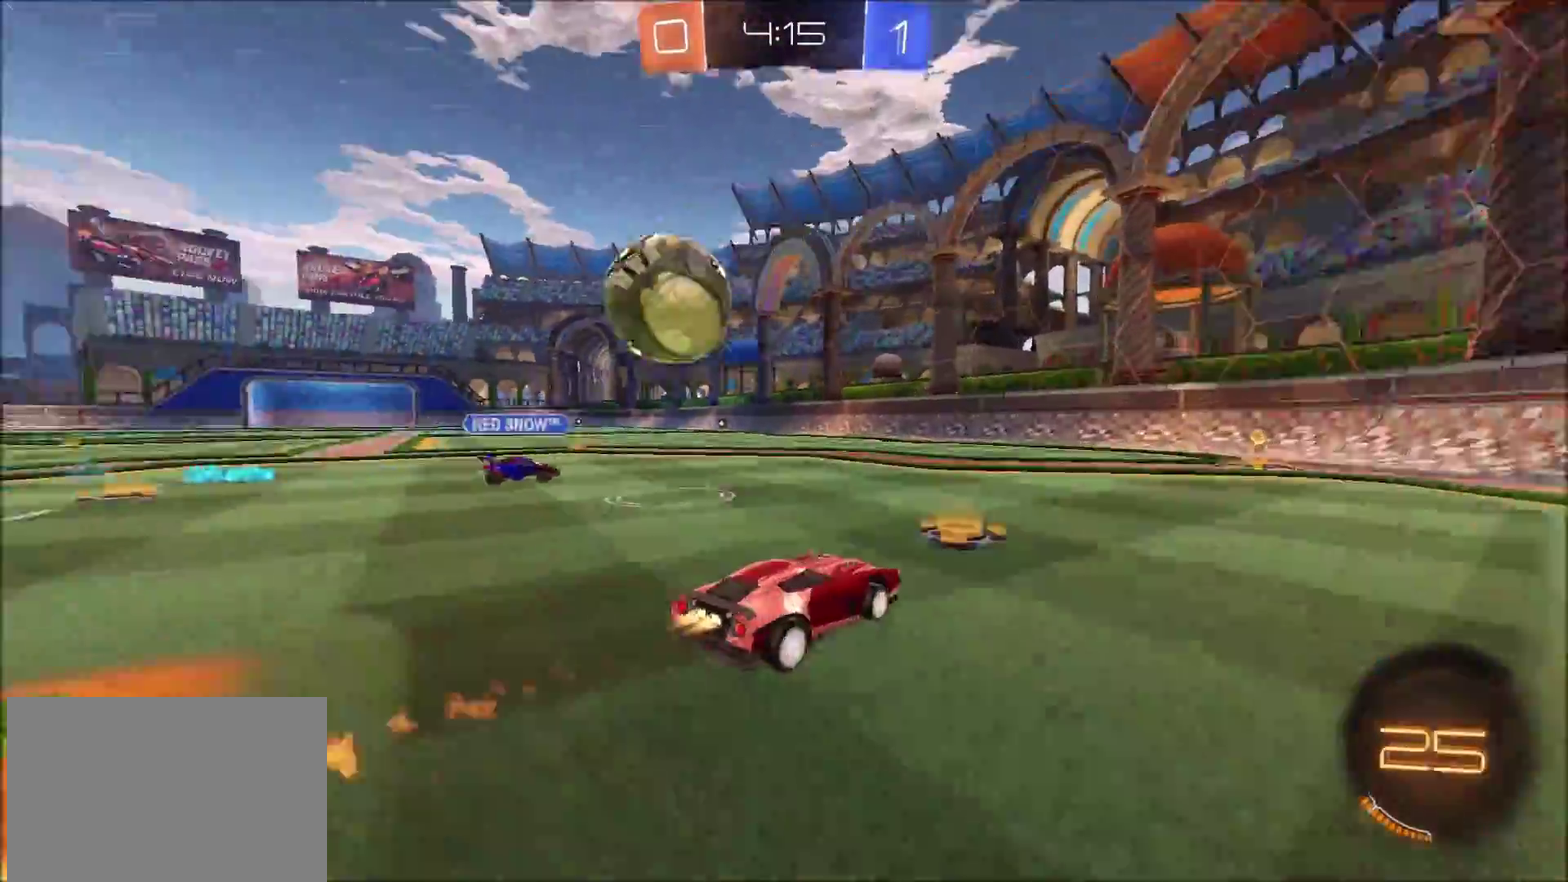
{"buttons": ["R2"], "left_stick": "right", "right_stick": "center", "events": [[400, "left_stick", "right"], [433, "CIRCLE", "up"]]}
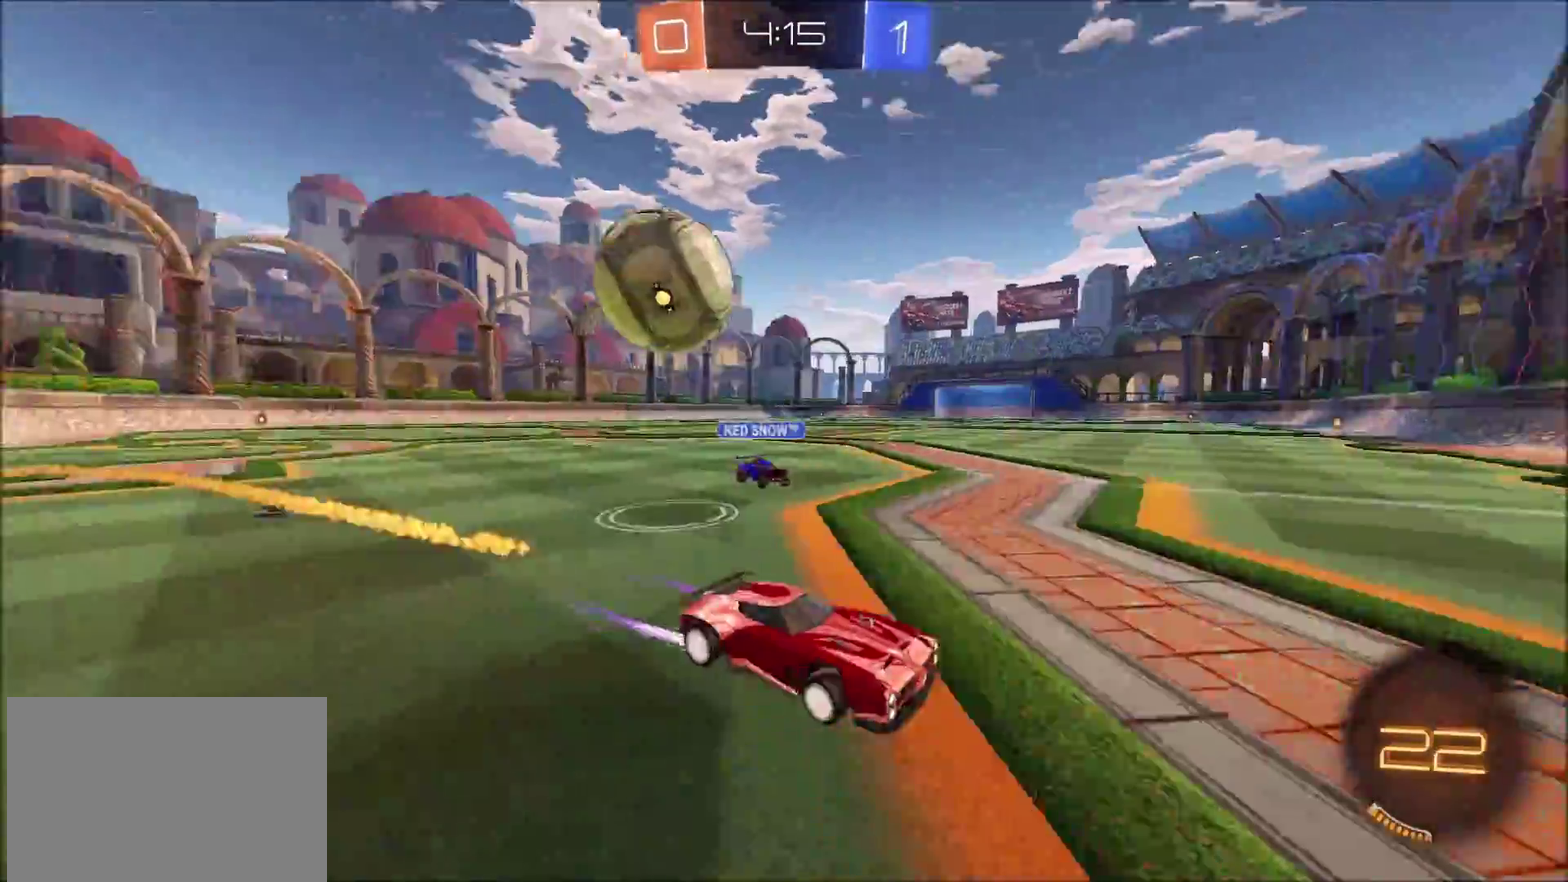
{"buttons": ["R2"], "left_stick": "right", "right_stick": "center", "events": [[133, "R2", "up"], [217, "R2", "down"], [350, "L2", "down"], [417, "R2", "up"], [500, "L2", "up"], [500, "R2", "down"]]}
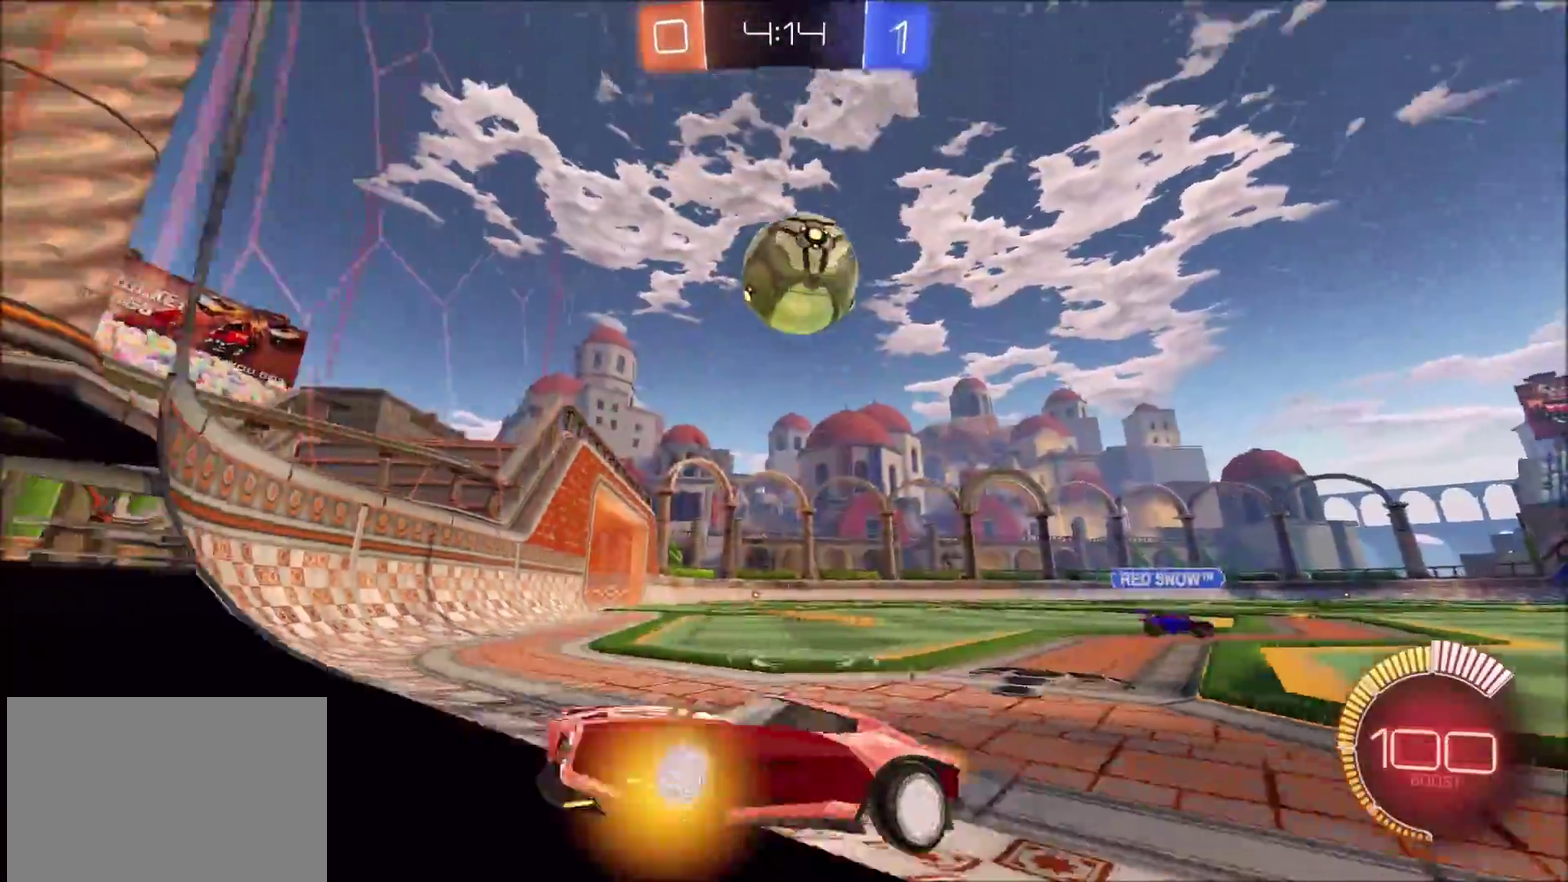
{"buttons": ["R2"], "left_stick": "right", "right_stick": "center", "events": []}
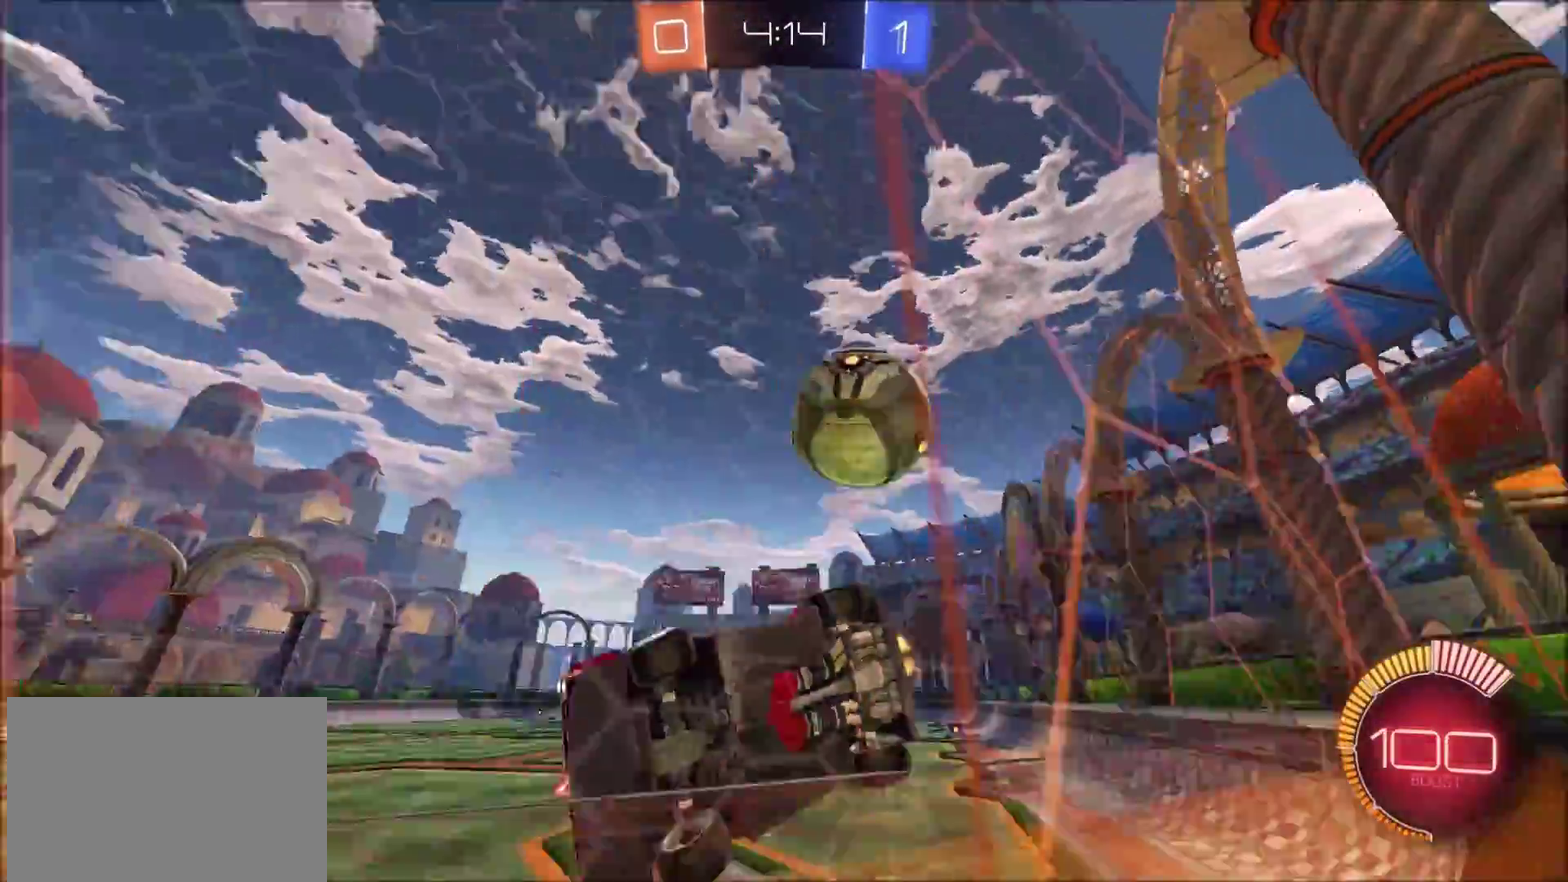
{"buttons": ["R2"], "left_stick": "right", "right_stick": "center", "events": []}
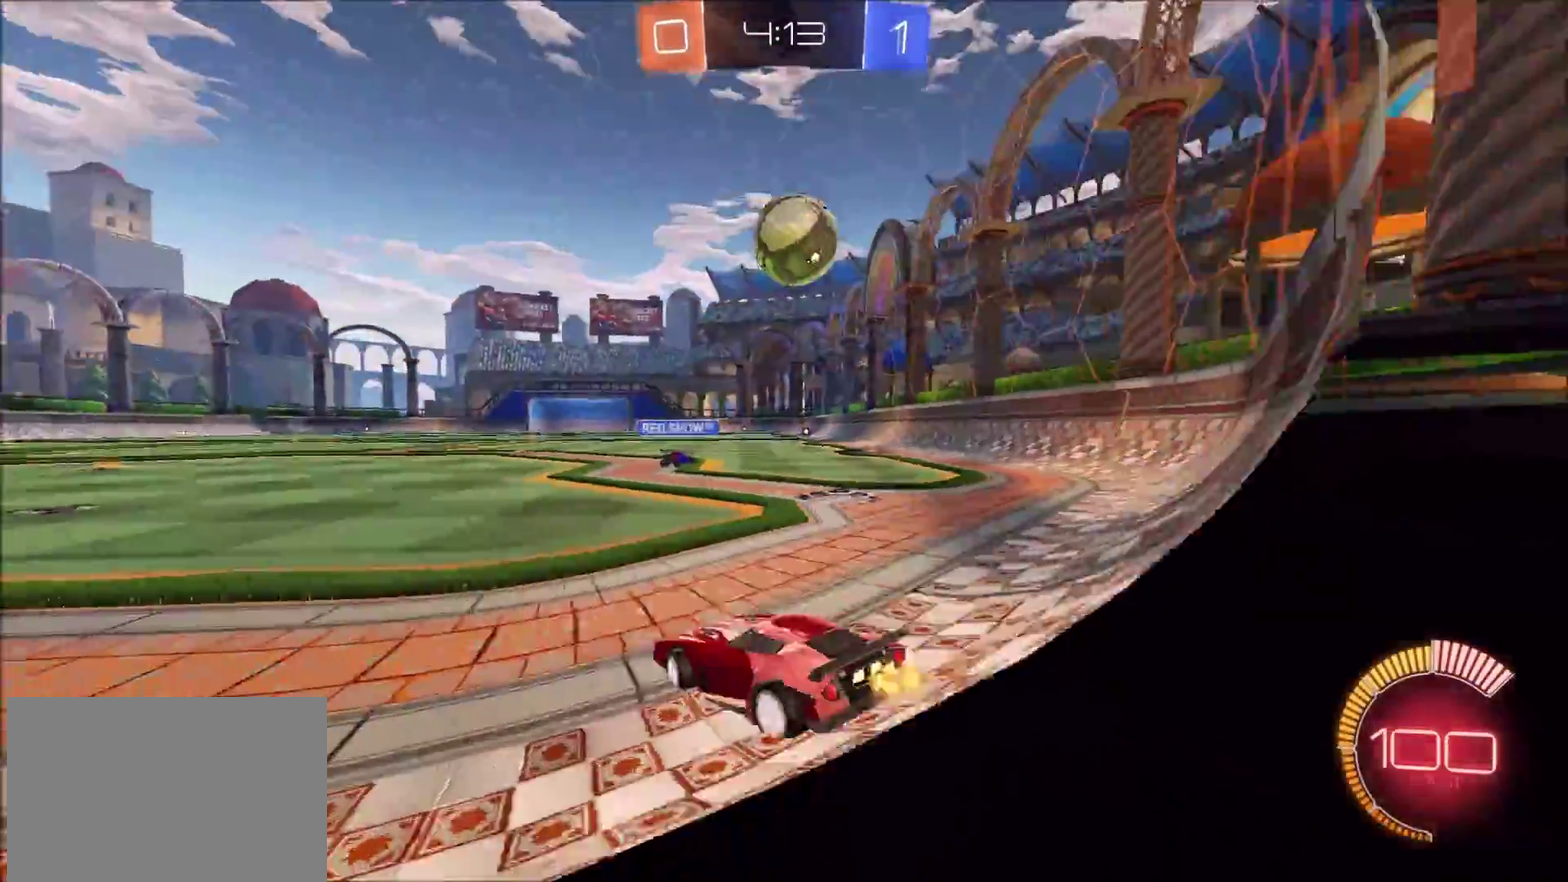
{"buttons": ["L2"], "left_stick": "center", "right_stick": "center", "events": [[67, "left_stick", "center"], [83, "L2", "down"], [117, "R2", "up"], [183, "left_stick", "left"], [250, "left_stick", "center"]]}
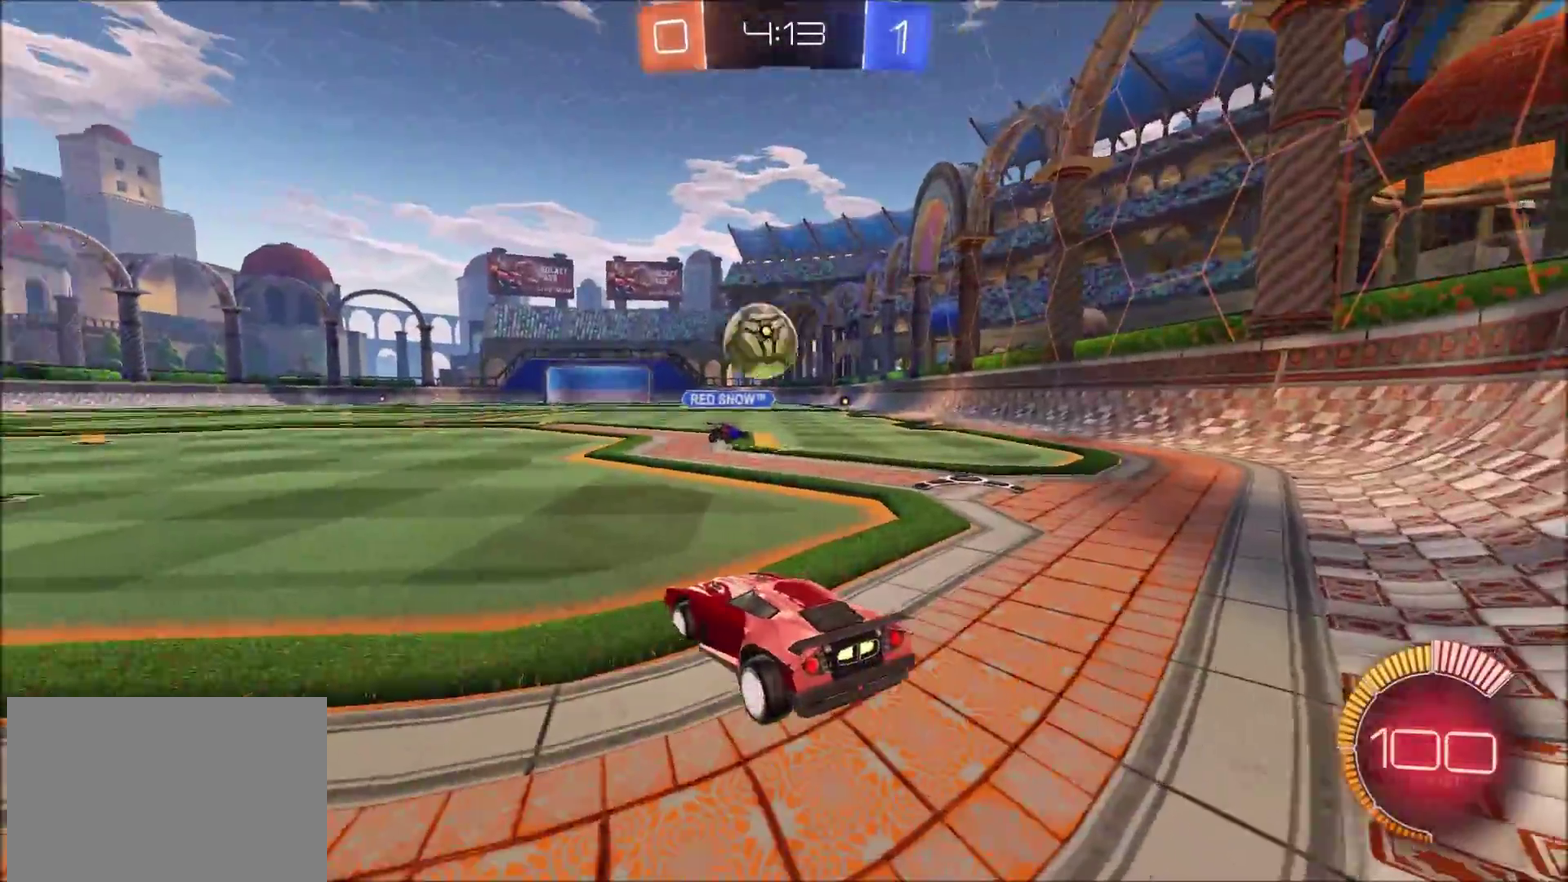
{"buttons": ["CIRCLE", "R2"], "left_stick": "center", "right_stick": "center", "events": [[17, "R2", "down"], [33, "L2", "up"], [317, "left_stick", "up-right"], [450, "left_stick", "center"], [467, "CIRCLE", "down"]]}
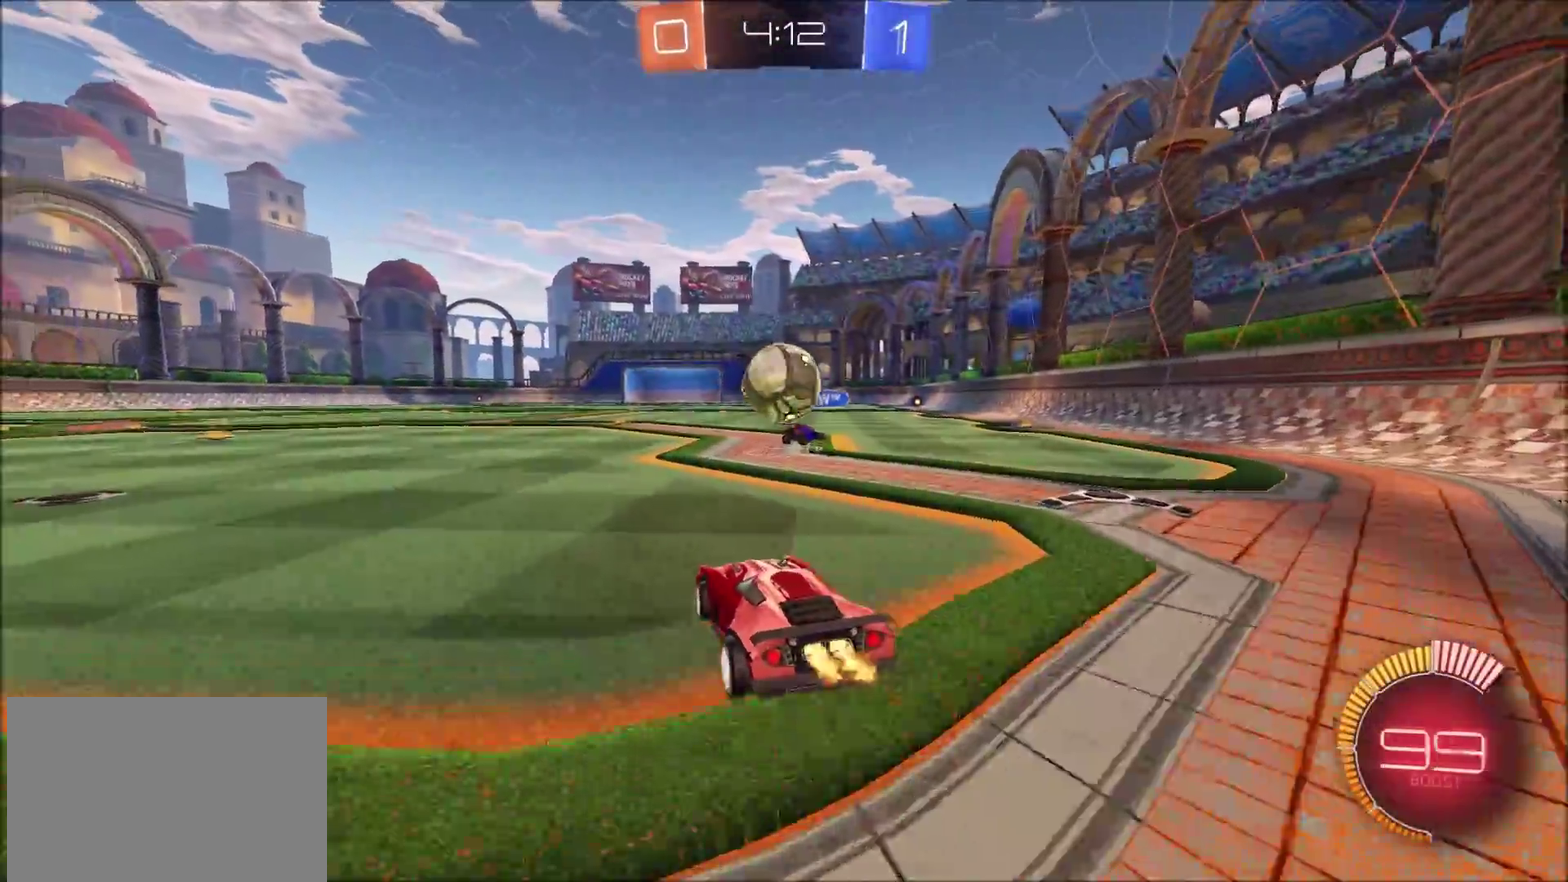
{"buttons": ["R2"], "left_stick": "left", "right_stick": "center", "events": [[33, "left_stick", "up-right"], [117, "left_stick", "center"], [150, "CIRCLE", "up"], [200, "CIRCLE", "down"], [283, "left_stick", "up-right"], [417, "left_stick", "center"], [483, "left_stick", "left"], [500, "CIRCLE", "up"]]}
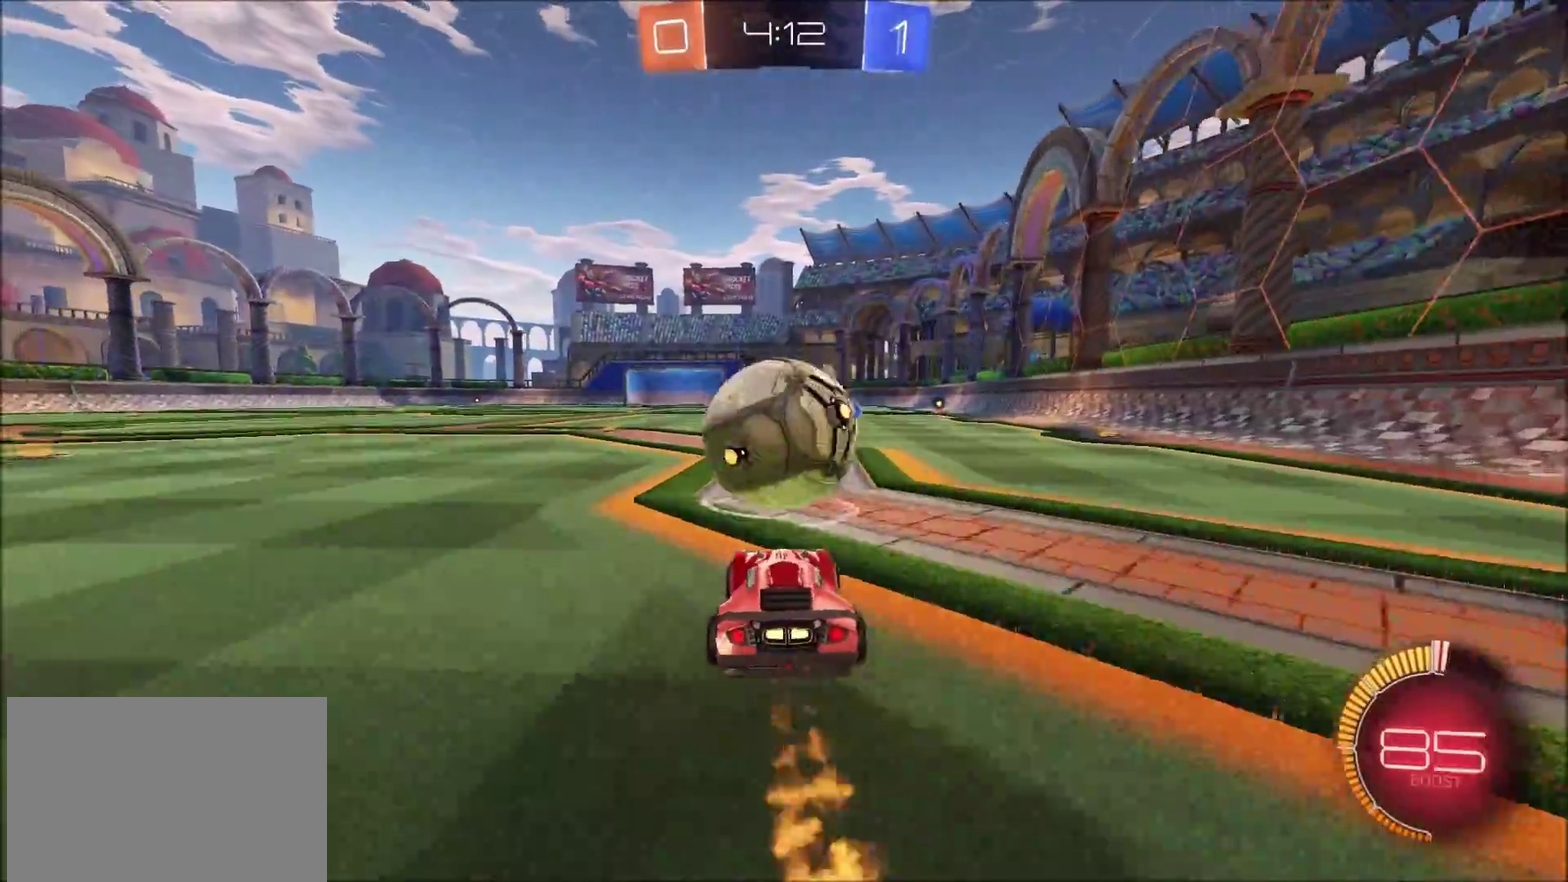
{"buttons": ["R2"], "left_stick": "left", "right_stick": "center", "events": []}
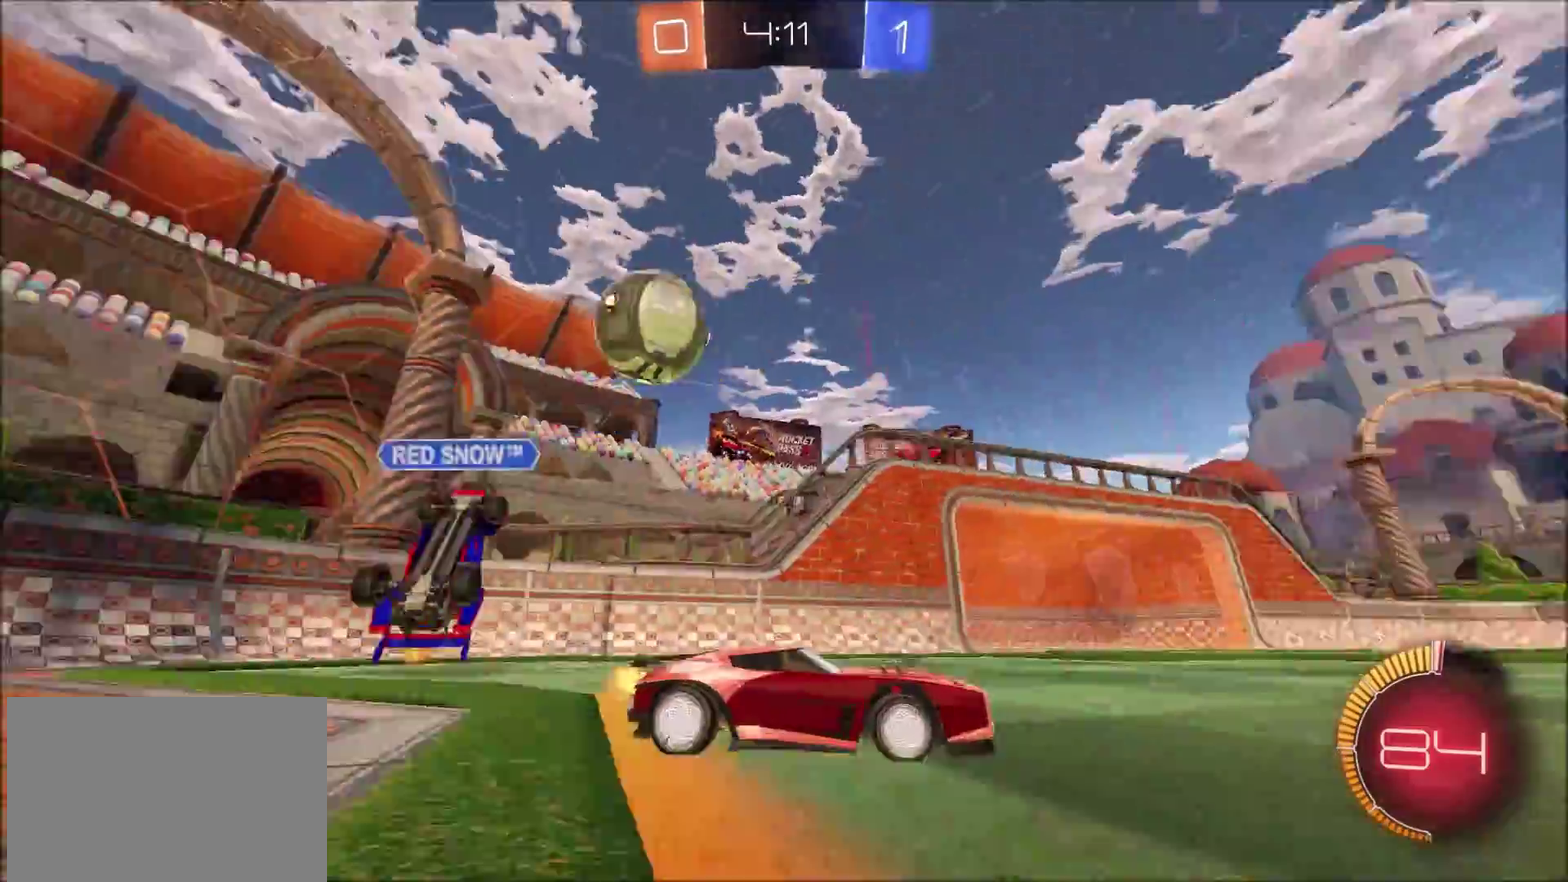
{"buttons": ["L2"], "left_stick": "left", "right_stick": "center", "events": [[367, "R2", "up"], [450, "L2", "down"]]}
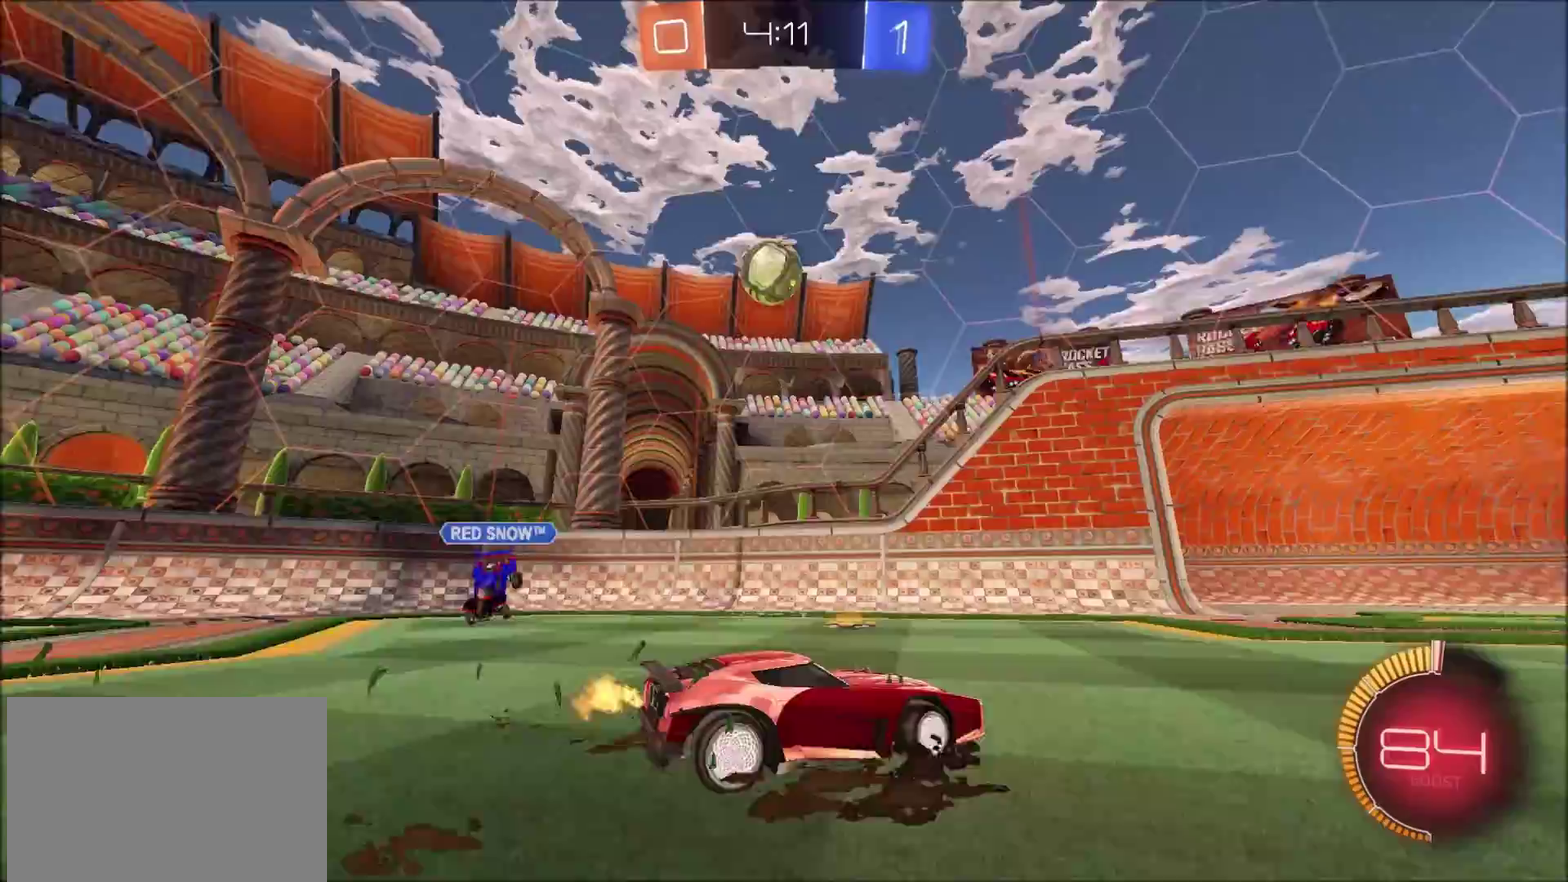
{"buttons": ["CROSS"], "left_stick": "down", "right_stick": "center"}
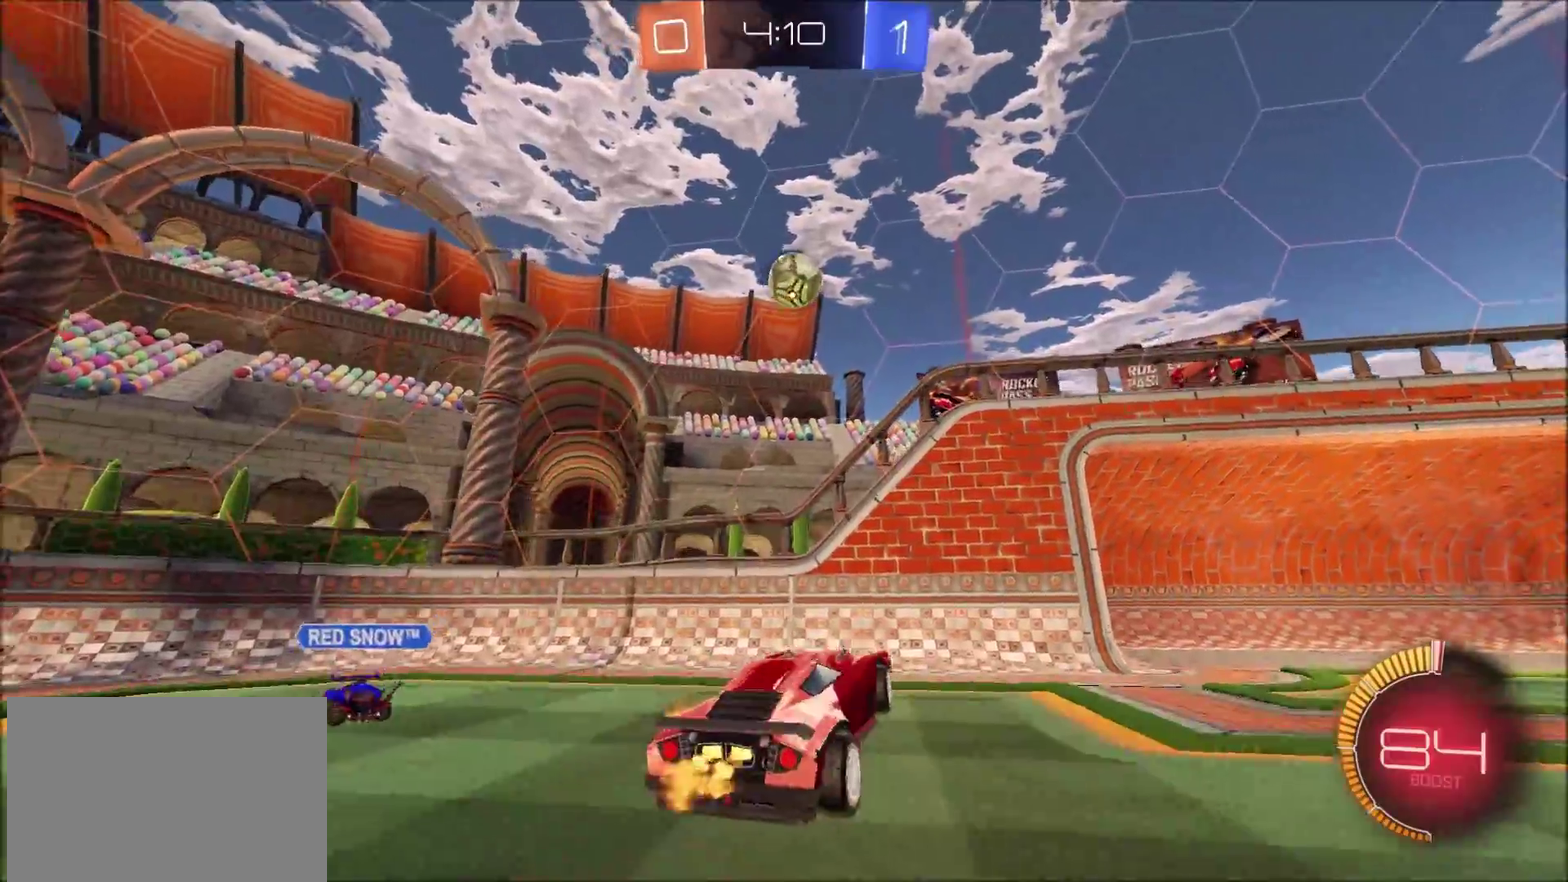
{"buttons": ["R2"], "left_stick": "up-right", "right_stick": "center"}
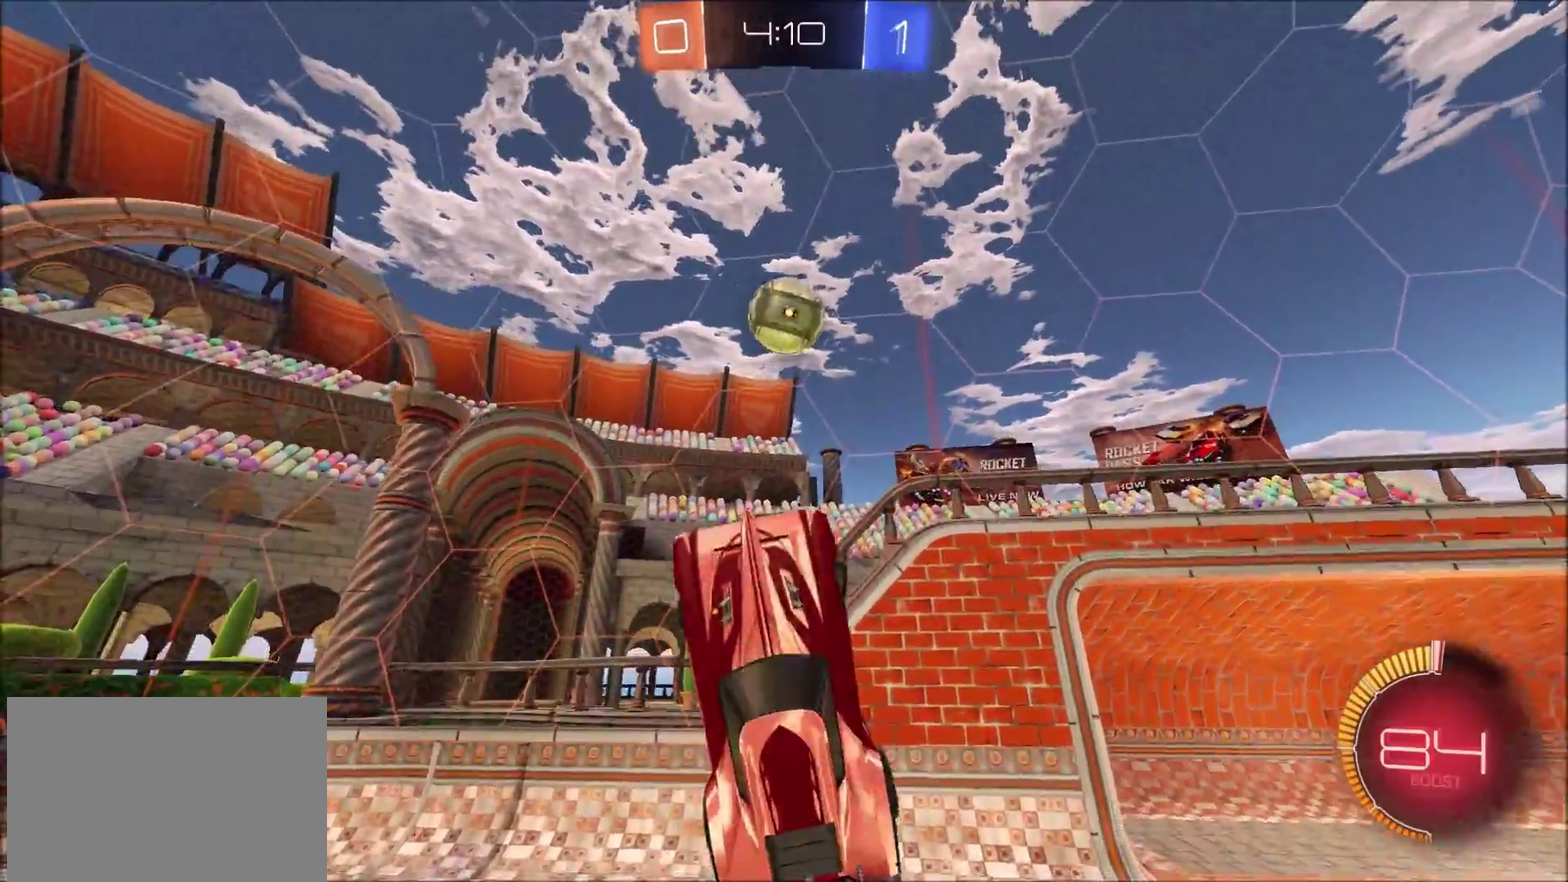
{"buttons": ["CIRCLE", "R2"], "left_stick": "left", "right_stick": "center"}
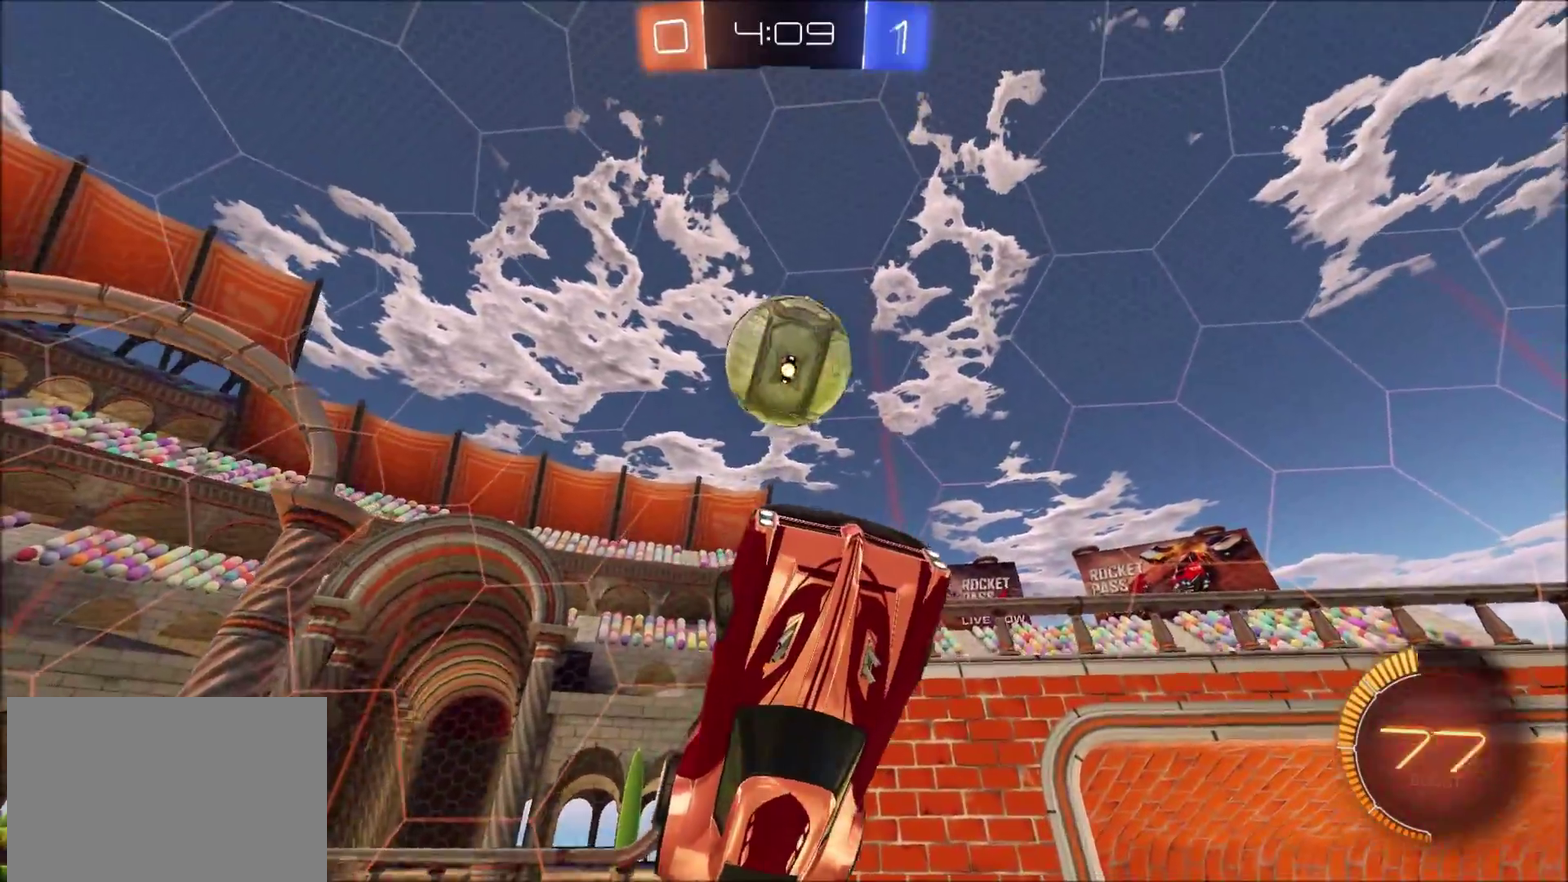
{"buttons": [], "left_stick": "down-right", "right_stick": "center", "events": [[50, "left_stick", "up-left"], [133, "CIRCLE", "up"], [150, "left_stick", "center"], [167, "R2", "up"], [317, "left_stick", "down-right"]]}
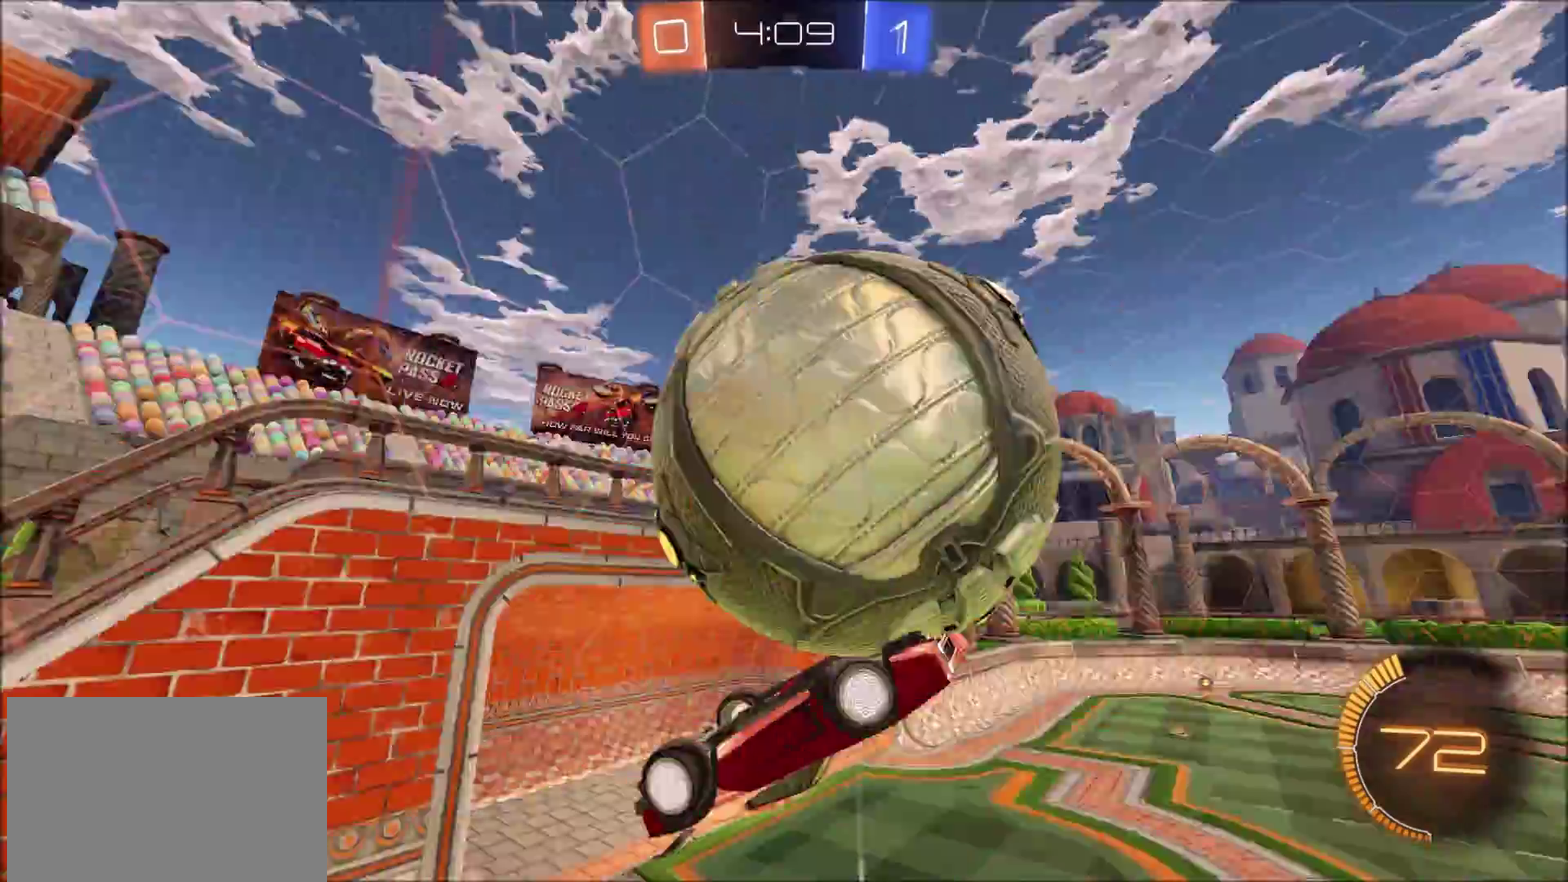
{"buttons": ["R2"], "left_stick": "right", "right_stick": "center", "events": [[17, "left_stick", "right"], [250, "left_stick", "up-right"], [317, "R2", "down"], [467, "left_stick", "right"]]}
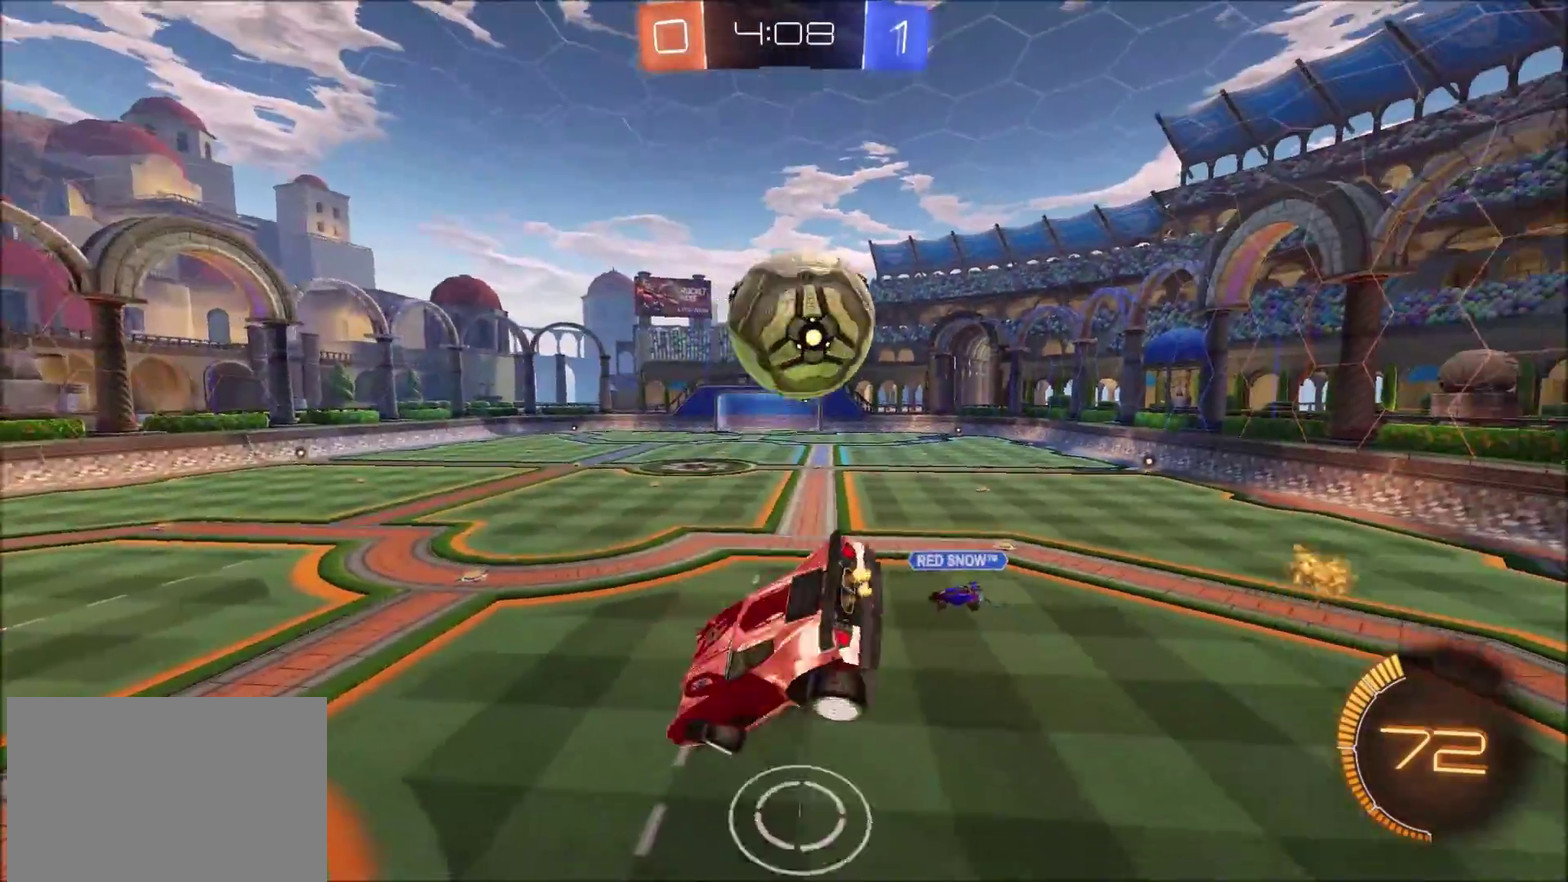
{"buttons": ["R2"], "left_stick": "center", "right_stick": "center", "events": [[67, "left_stick", "down-left"], [300, "left_stick", "left"], [367, "left_stick", "center"]]}
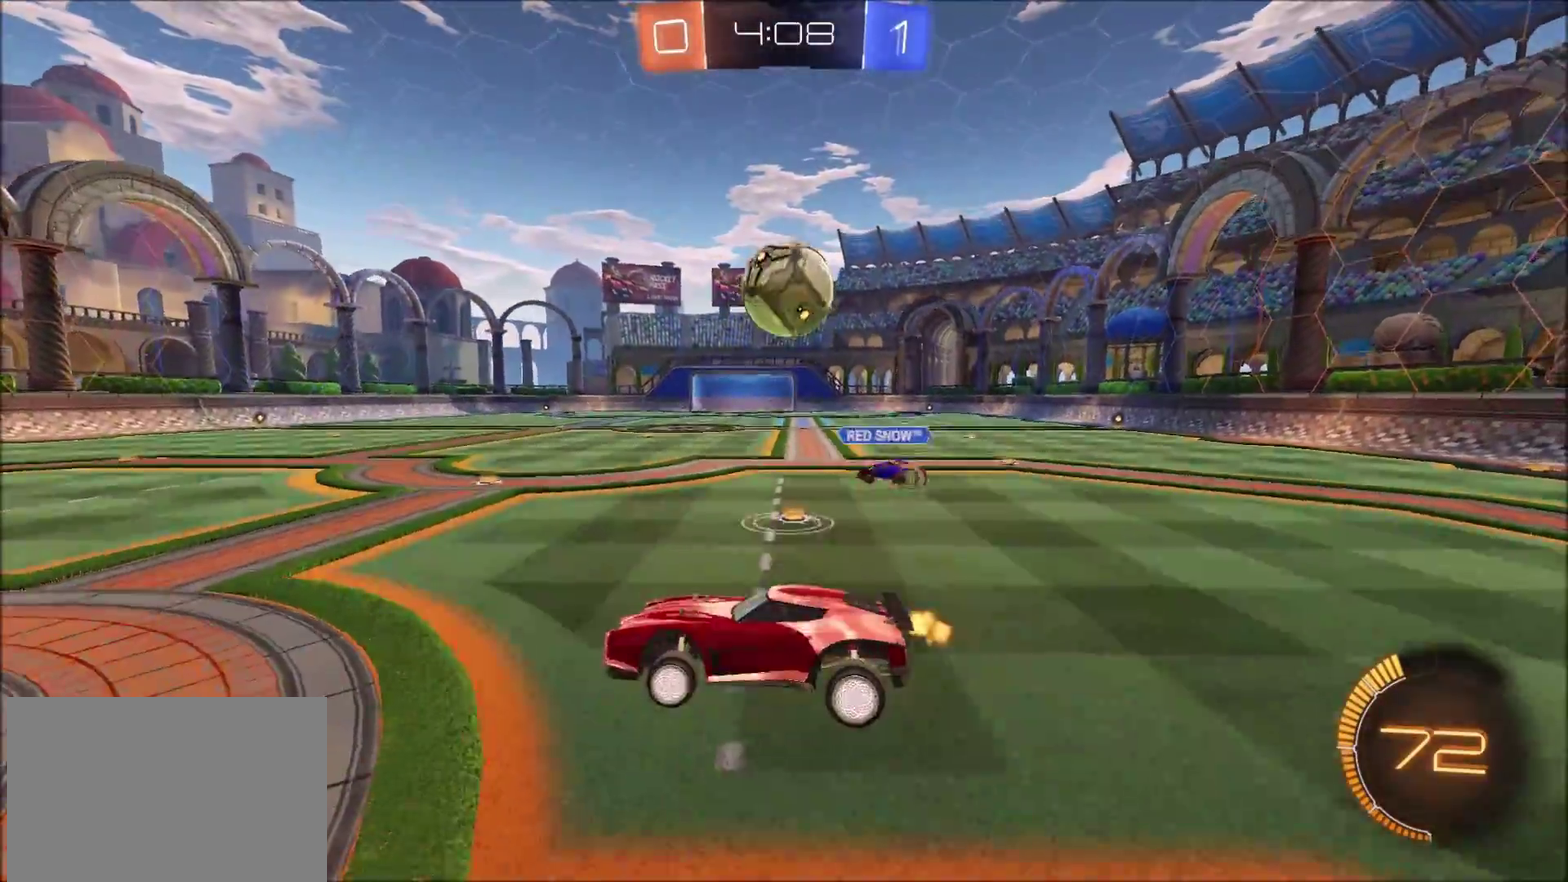
{"buttons": ["CIRCLE", "R2"], "left_stick": "center", "right_stick": "center", "events": [[33, "left_stick", "left"], [200, "CIRCLE", "down"], [300, "left_stick", "up-left"], [367, "left_stick", "center"]]}
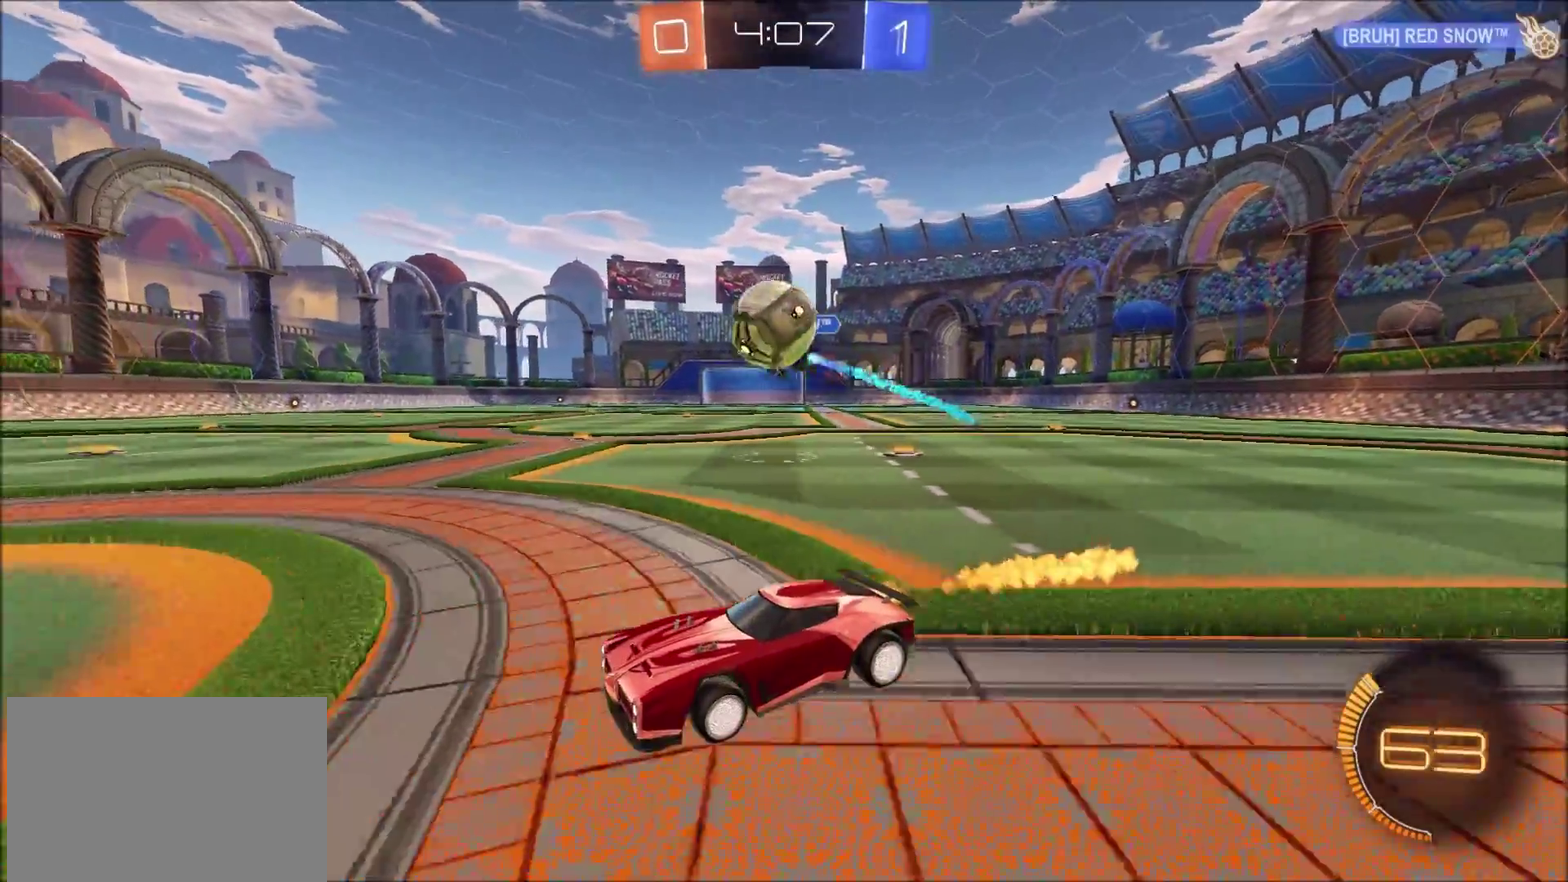
{"buttons": ["L2"], "left_stick": "right", "right_stick": "center", "events": [[200, "left_stick", "right"], [217, "CIRCLE", "up"], [267, "R2", "up"], [350, "left_stick", "center"], [433, "left_stick", "right"], [500, "L2", "down"]]}
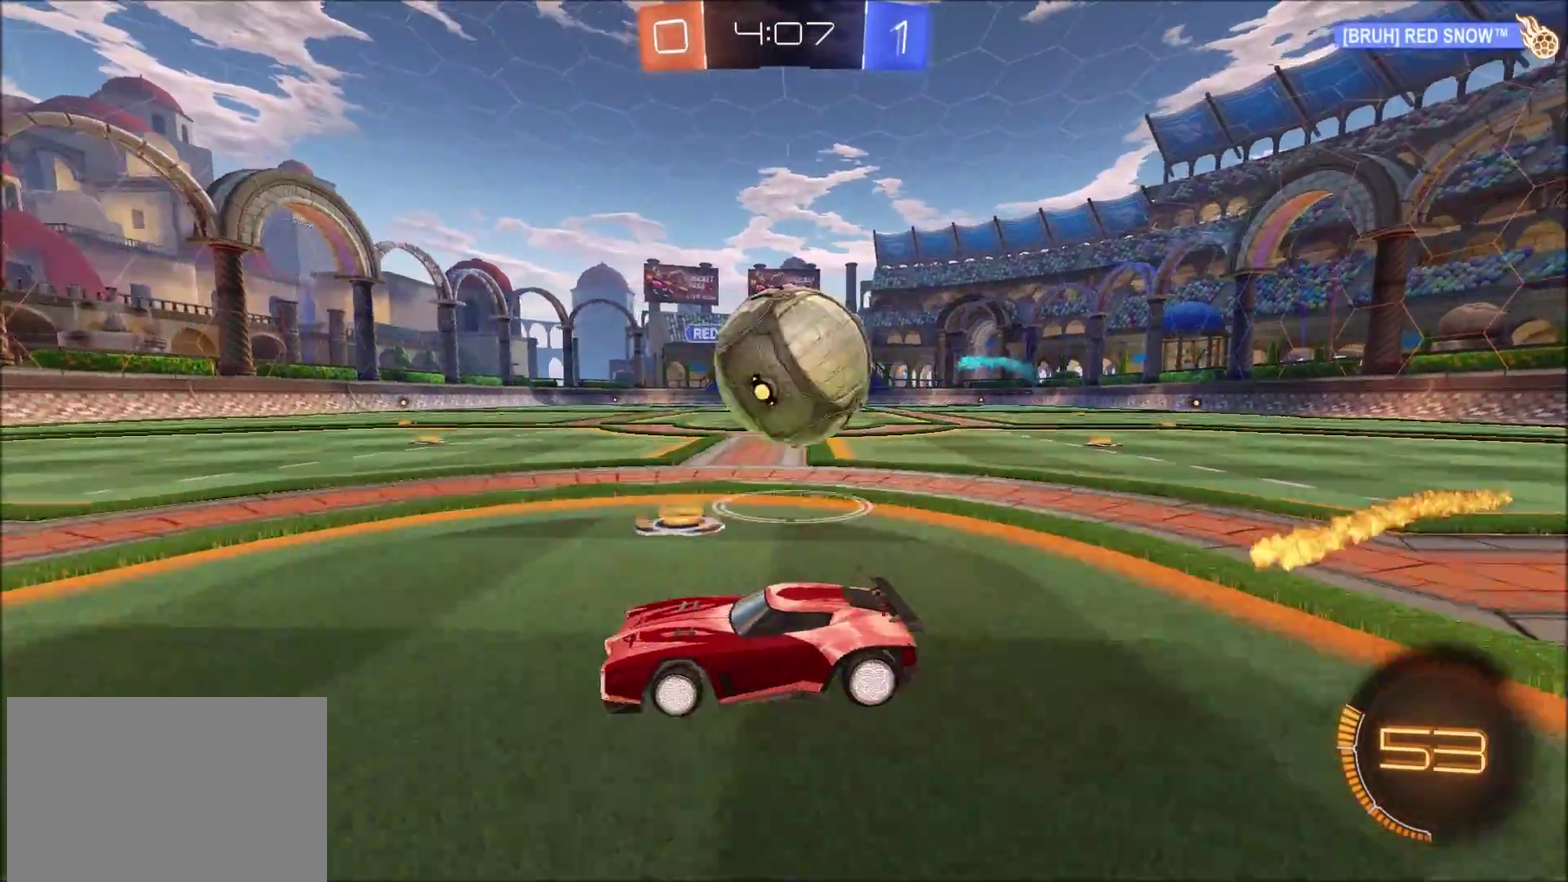
{"buttons": ["CIRCLE", "R2"], "left_stick": "right", "right_stick": "center", "events": [[133, "L2", "up"], [150, "R2", "down"], [200, "left_stick", "center"], [350, "left_stick", "left"], [400, "left_stick", "center"], [417, "CIRCLE", "down"], [483, "left_stick", "right"]]}
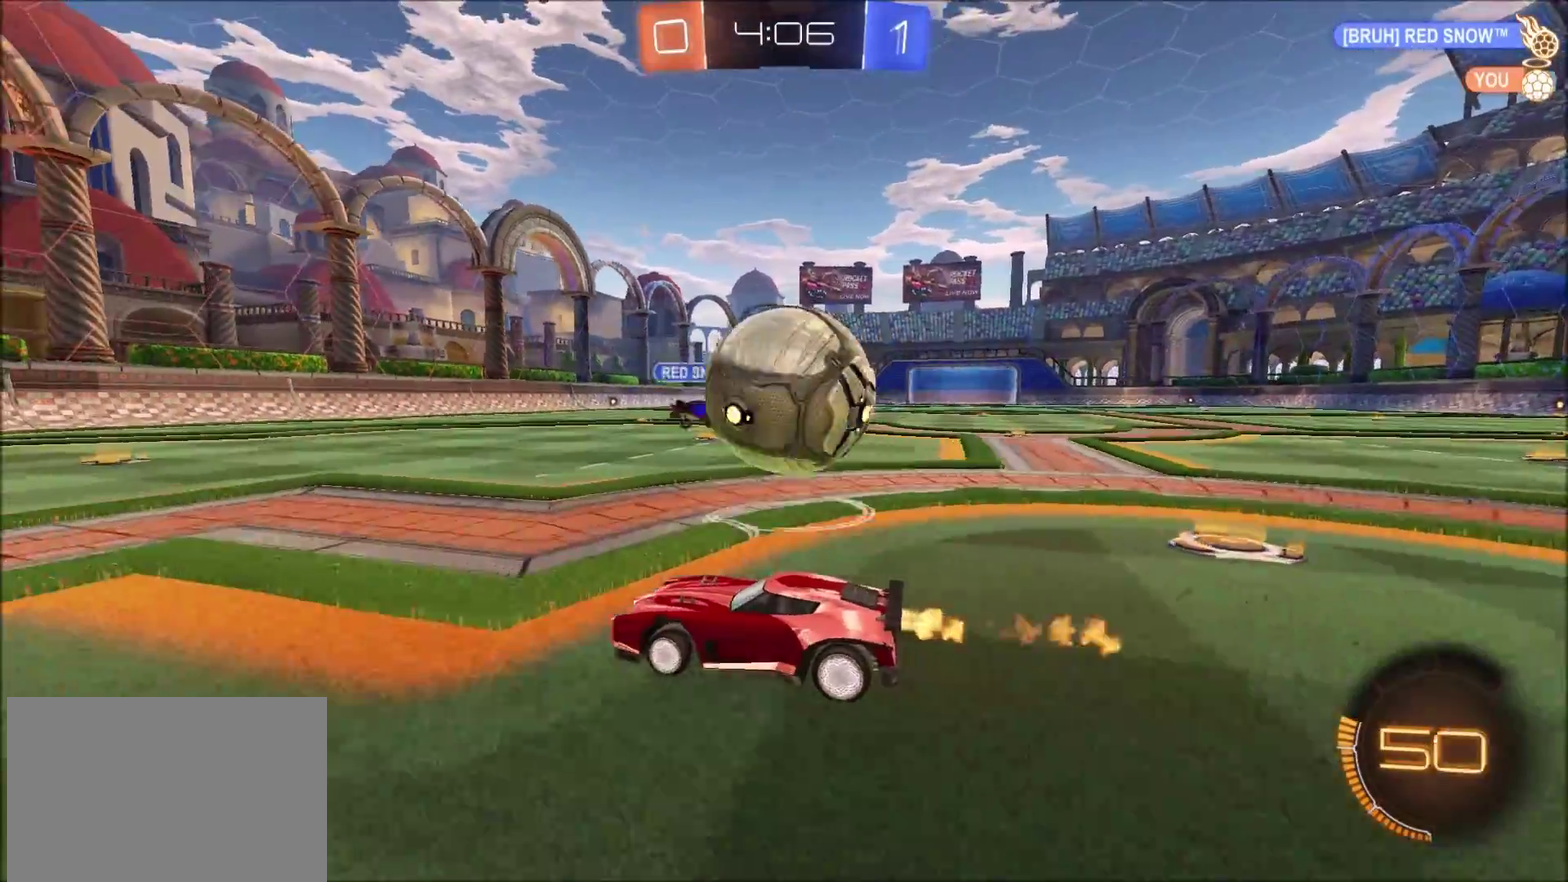
{"buttons": ["CIRCLE", "R2"], "left_stick": "up-right", "right_stick": "center", "events": [[267, "left_stick", "up-right"]]}
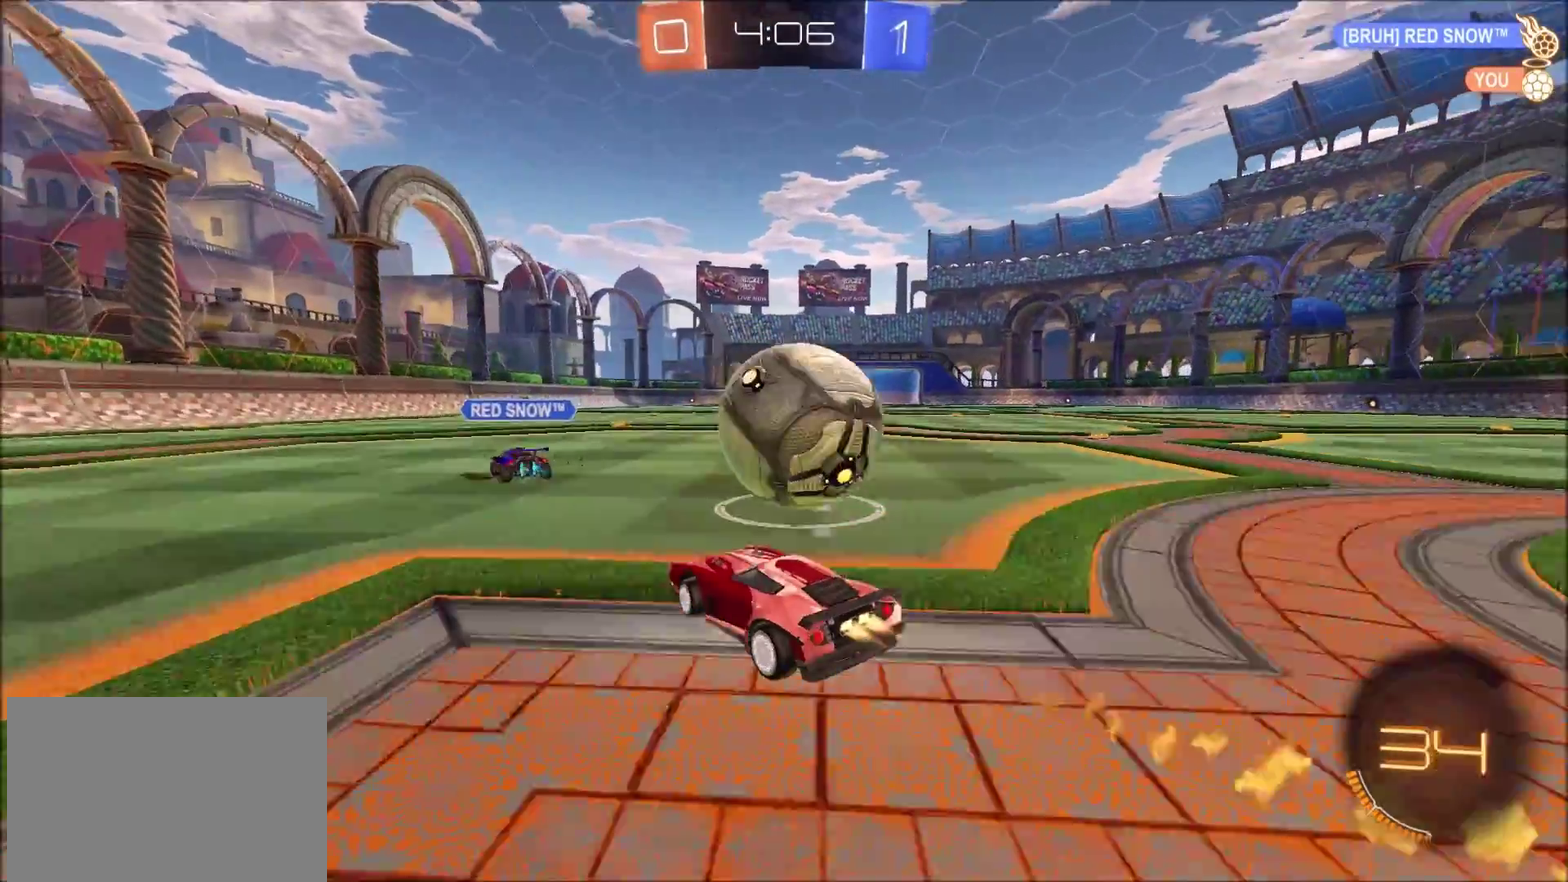
{"buttons": ["CIRCLE", "R2"], "left_stick": "left", "right_stick": "center", "events": [[167, "left_stick", "up-left"], [217, "left_stick", "left"]]}
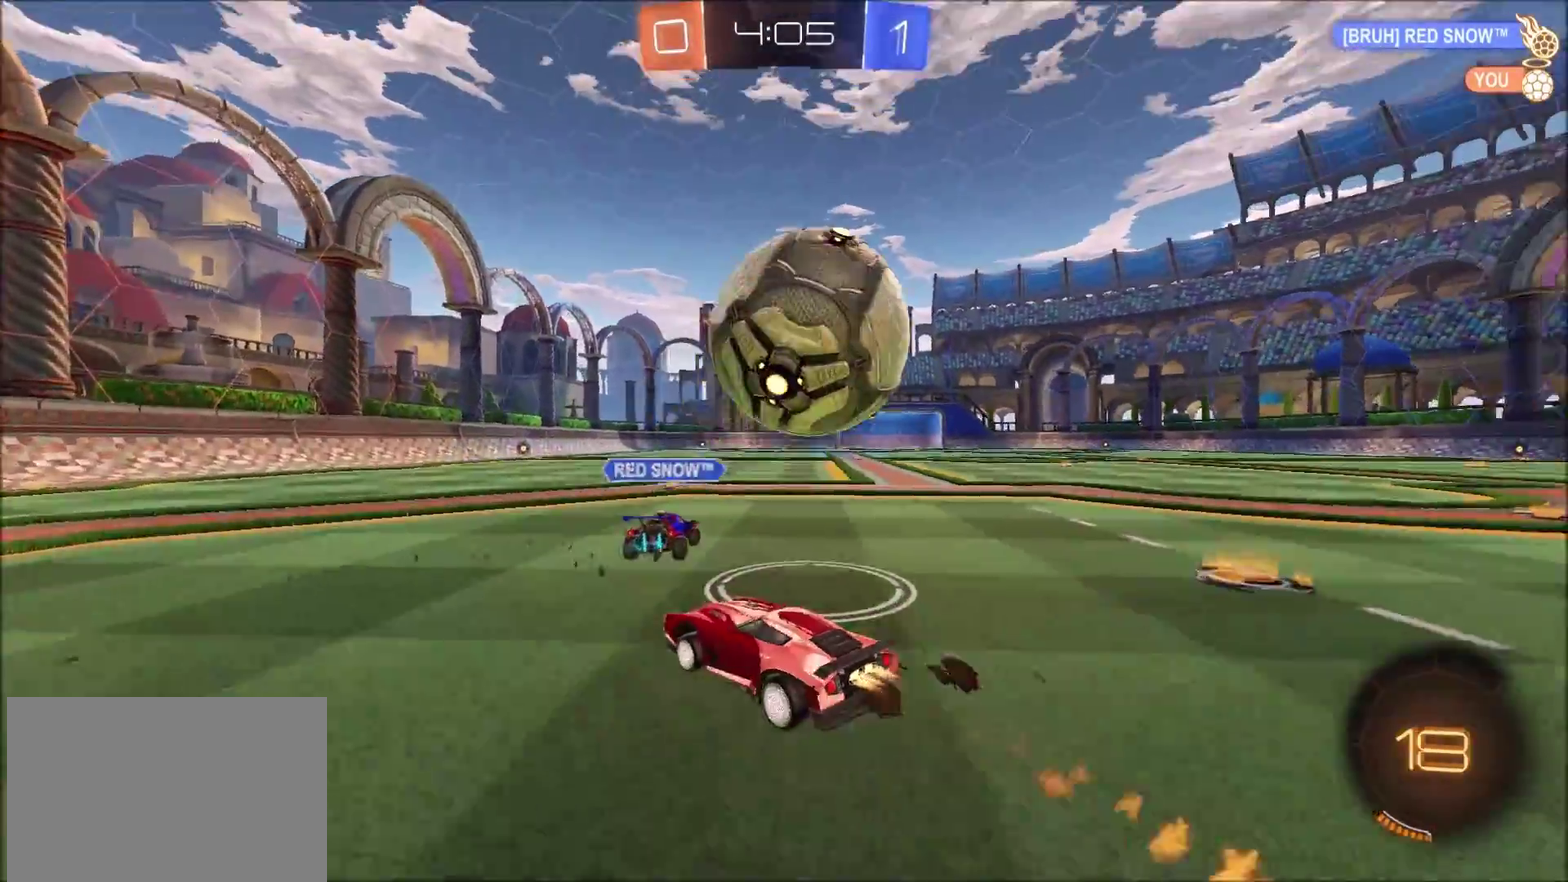
{"buttons": [], "left_stick": "center", "right_stick": "center", "events": [[17, "left_stick", "center"], [150, "CIRCLE", "up"], [383, "R2", "up"]]}